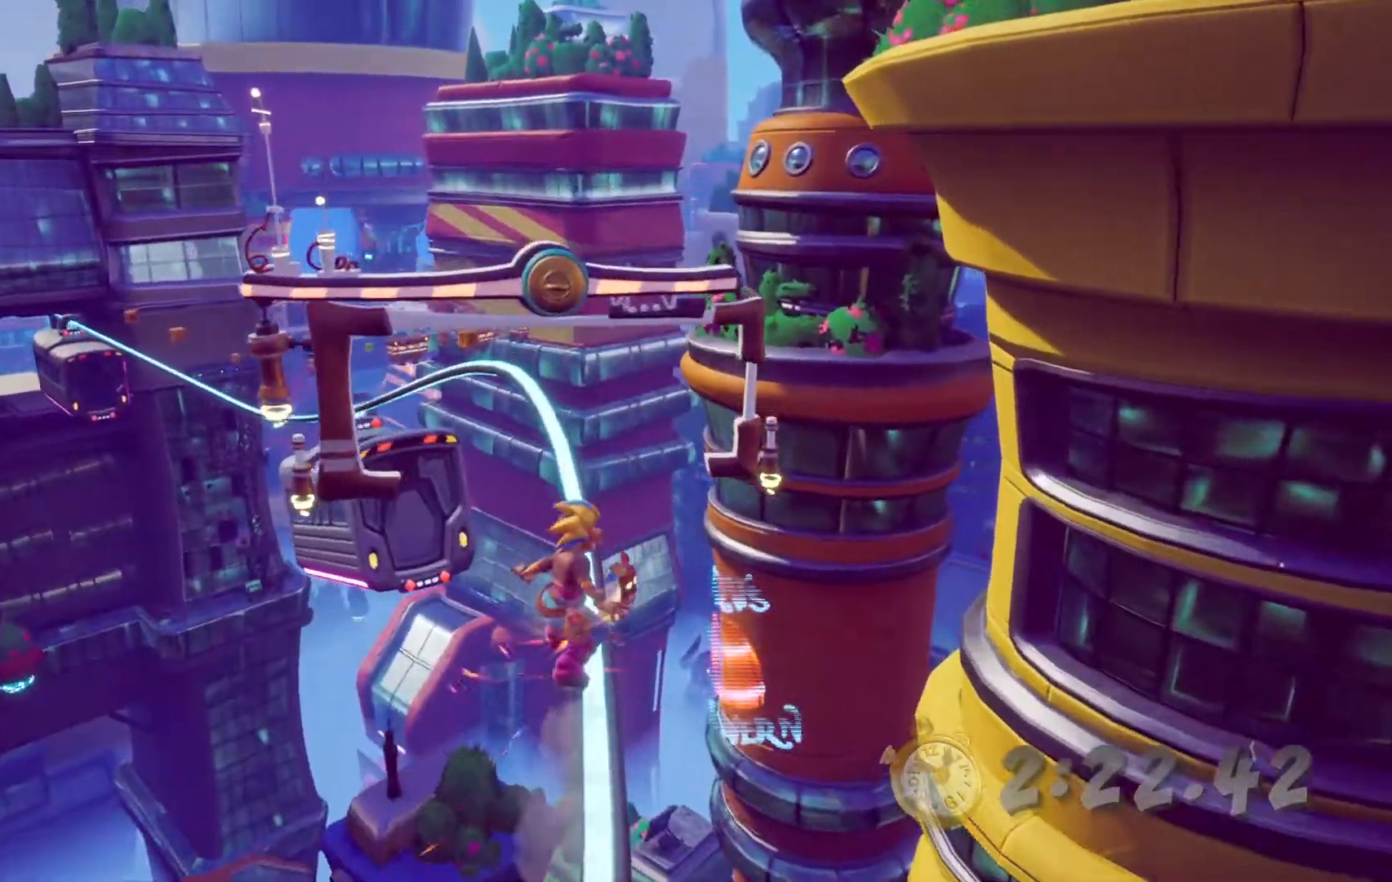
Gameplay with a controller (PlayStation layout); each line is a JSON object with the inputs held at the frame after it (dt_ms = milliseconds from this image to that frame). "events" lists button and stick changes between this image and that frame as [ms after this image, input, new state], when the widget could be followed in between. Not read: L3 R3.
{"dt_ms": 500, "buttons": [], "left_stick": "center", "right_stick": "center", "events": []}
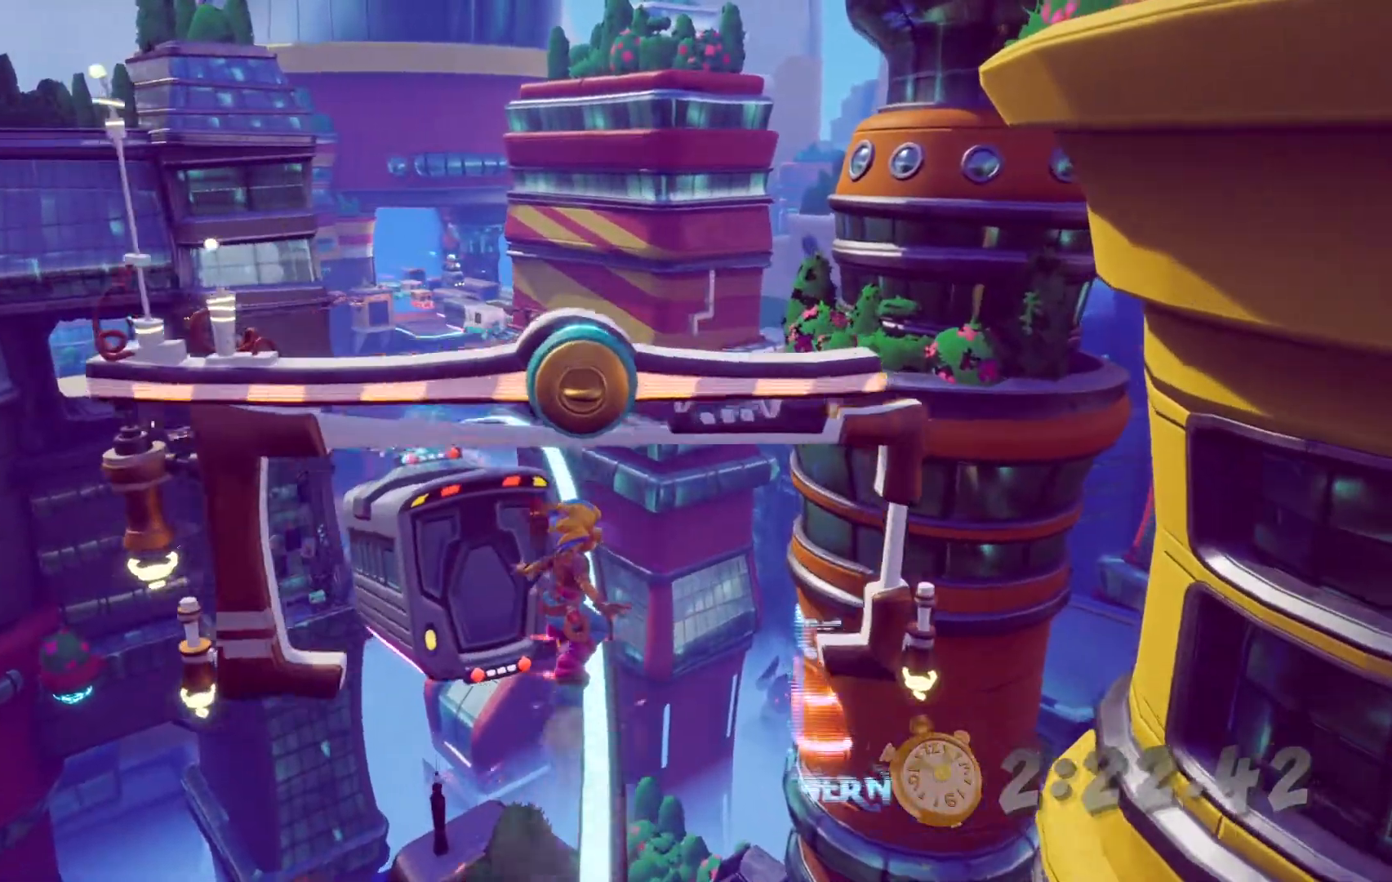
{"dt_ms": 500, "buttons": [], "left_stick": "center", "right_stick": "center", "events": [[300, "R1", "down"], [317, "R1", "up"]]}
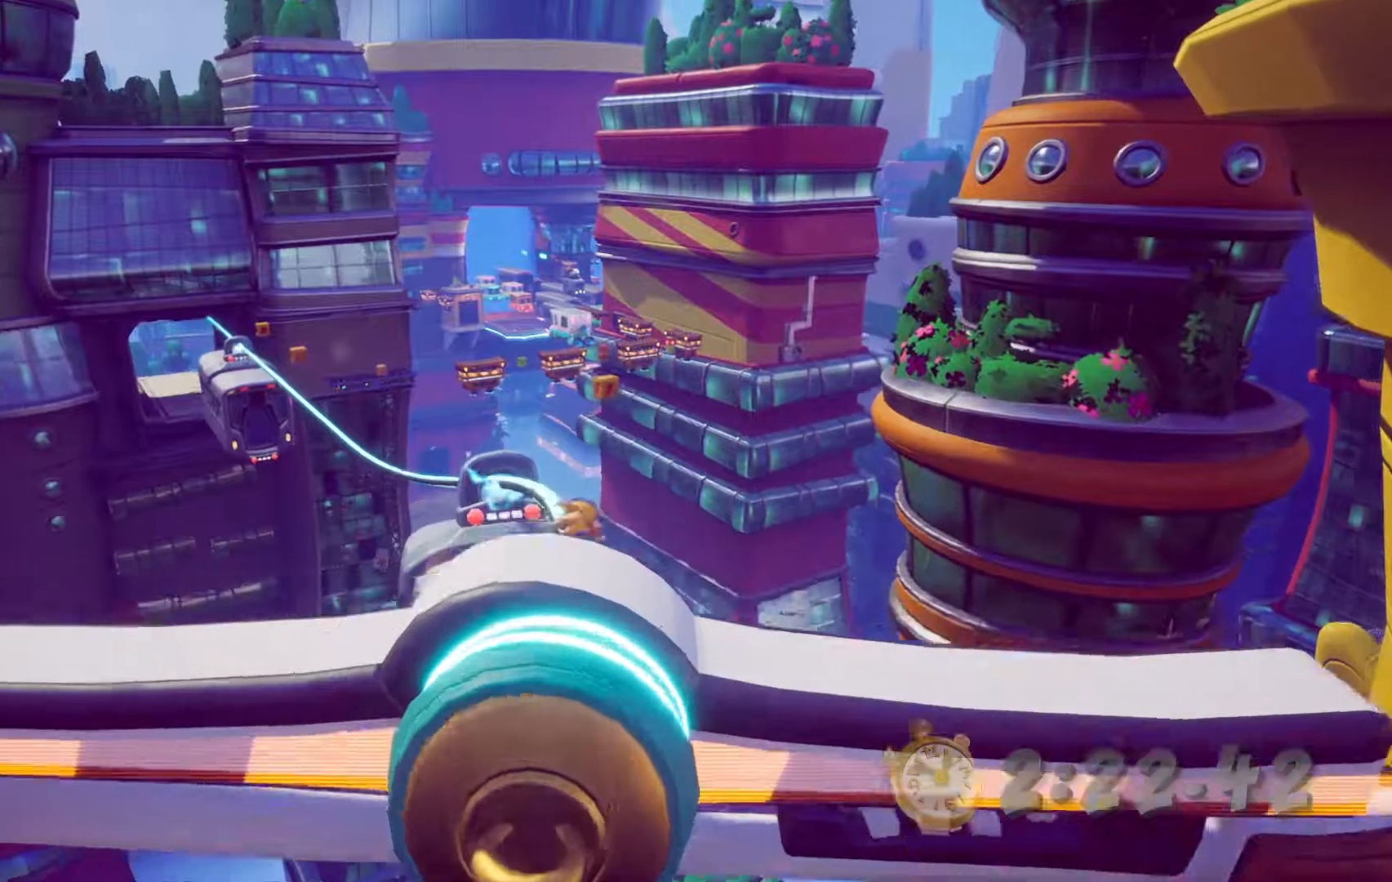
{"dt_ms": 500, "buttons": ["CROSS"], "left_stick": "center", "right_stick": "center"}
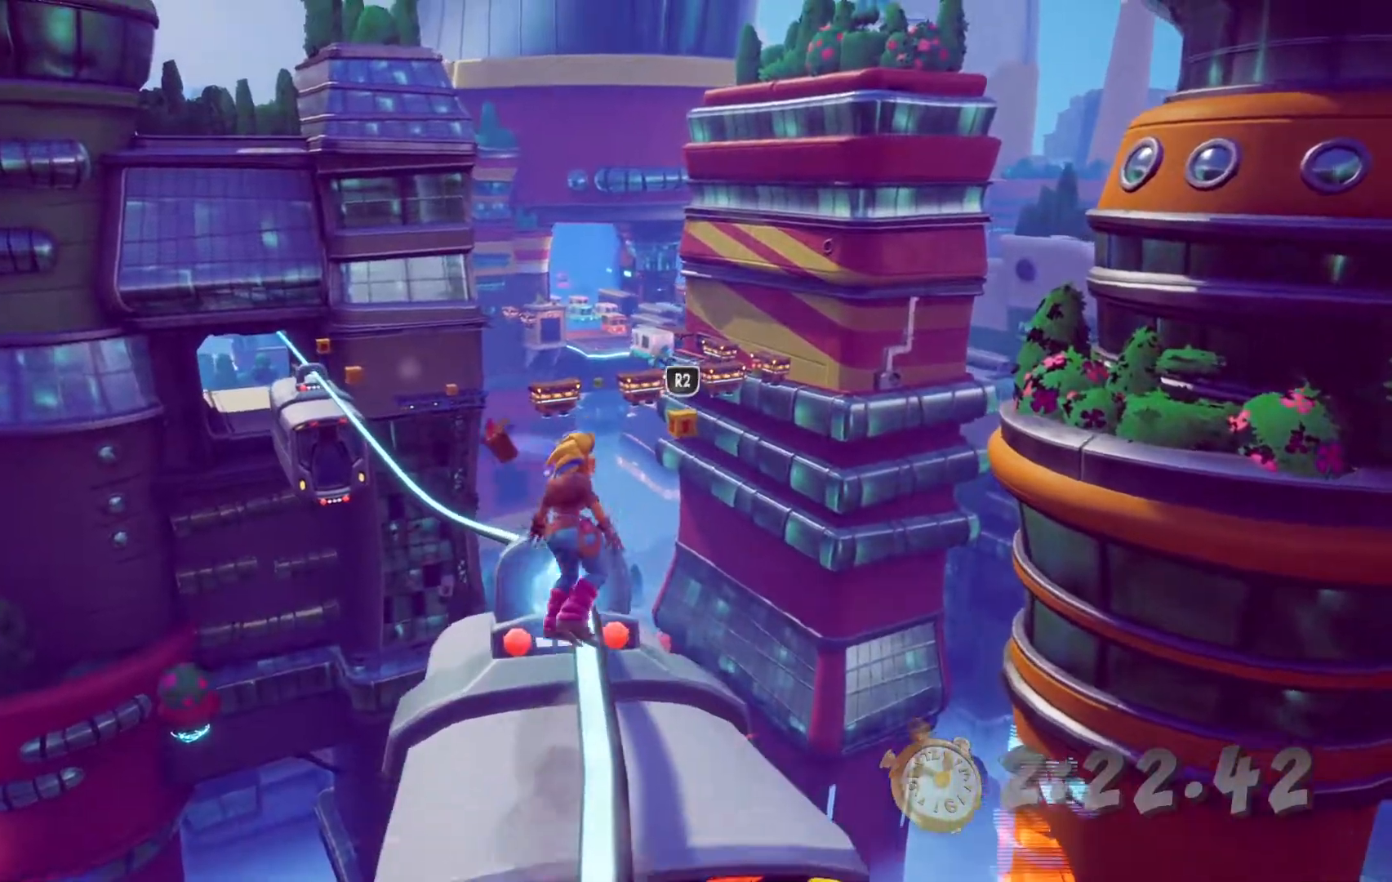
{"dt_ms": 1000, "buttons": [], "left_stick": "center", "right_stick": "center"}
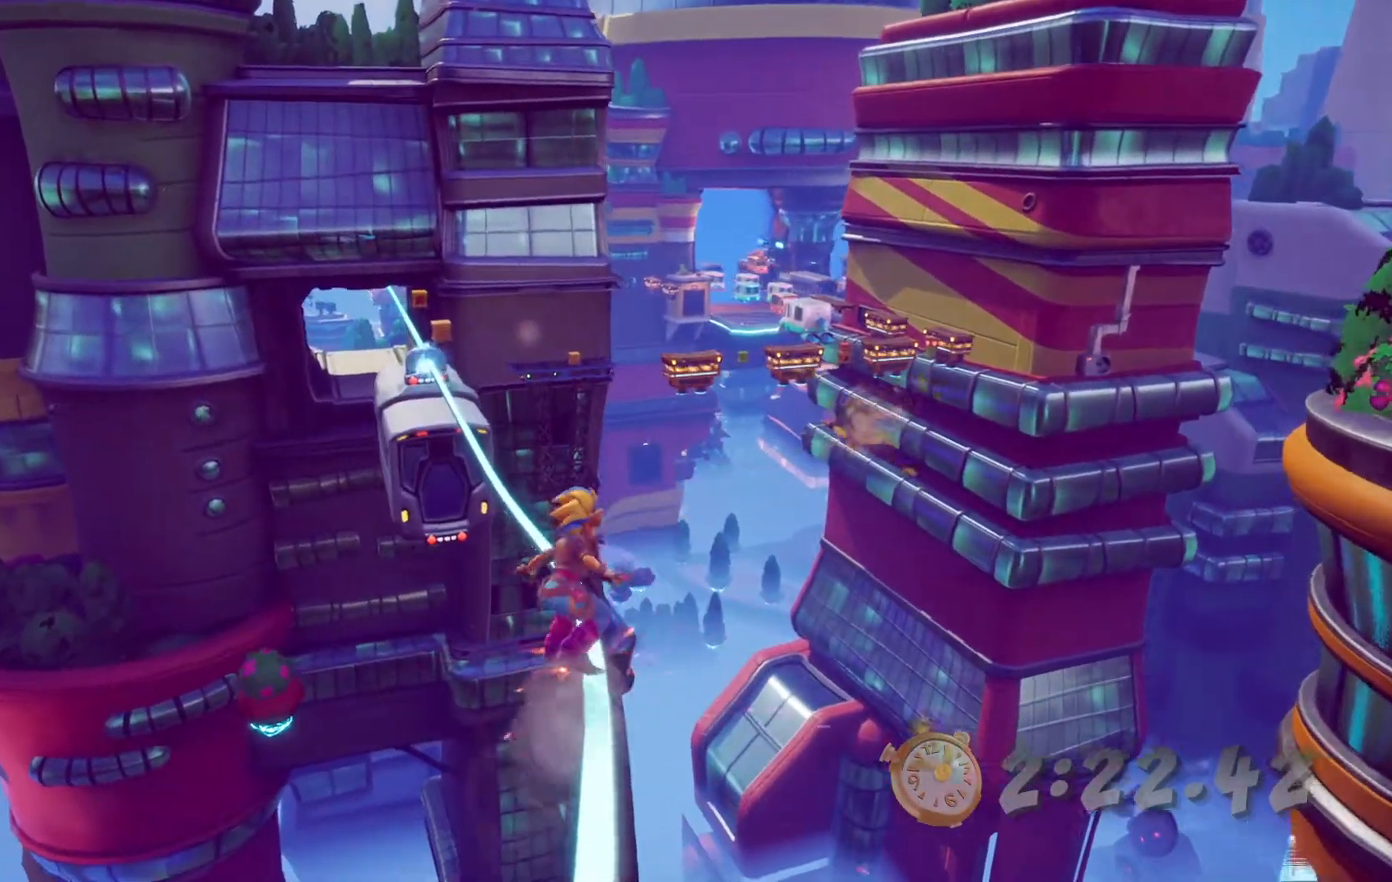
{"dt_ms": 500, "buttons": [], "left_stick": "center", "right_stick": "center", "events": []}
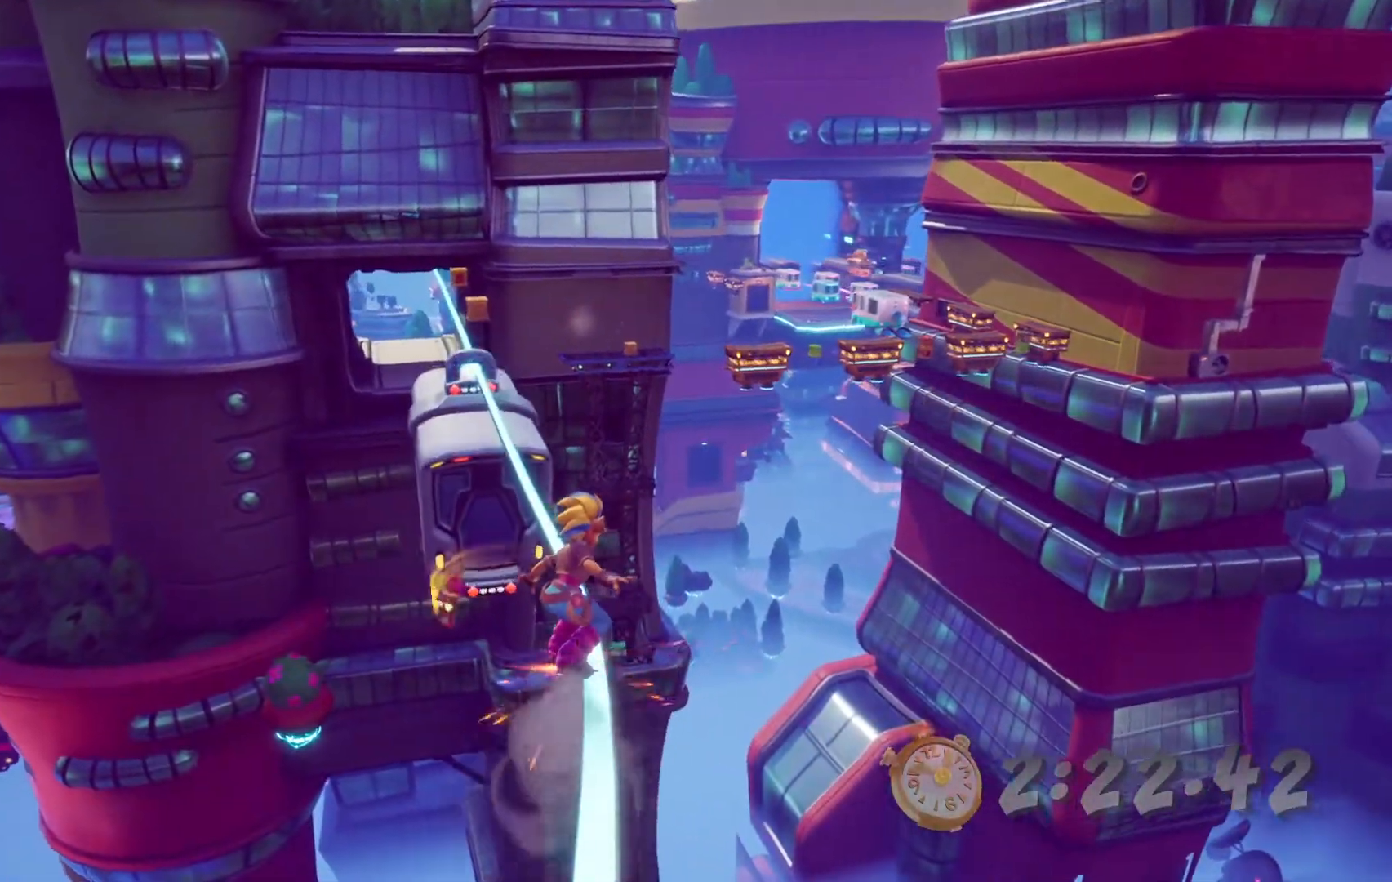
{"dt_ms": 500, "buttons": [], "left_stick": "center", "right_stick": "center", "events": []}
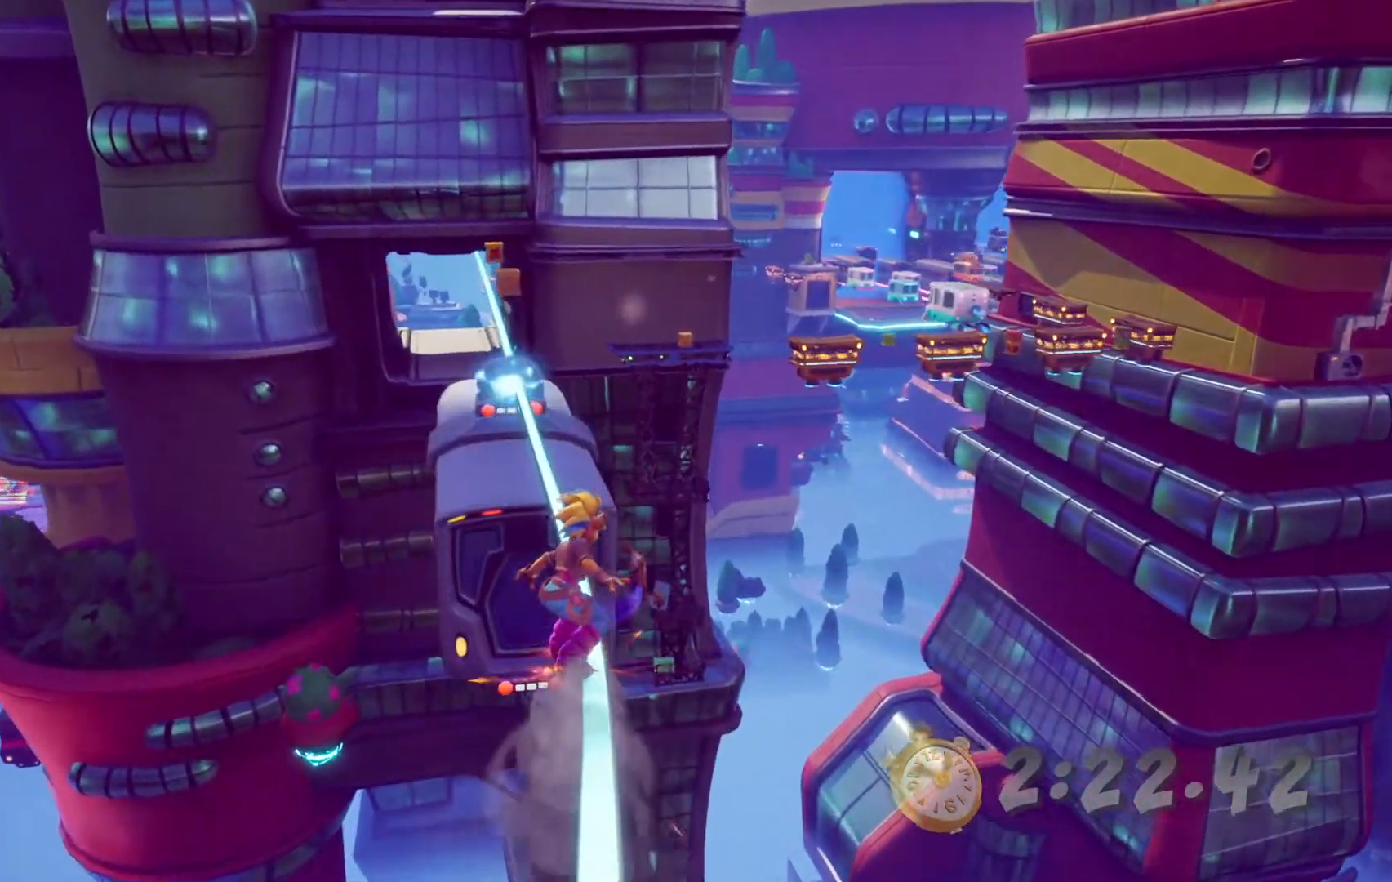
{"dt_ms": 1000, "buttons": [], "left_stick": "center", "right_stick": "center"}
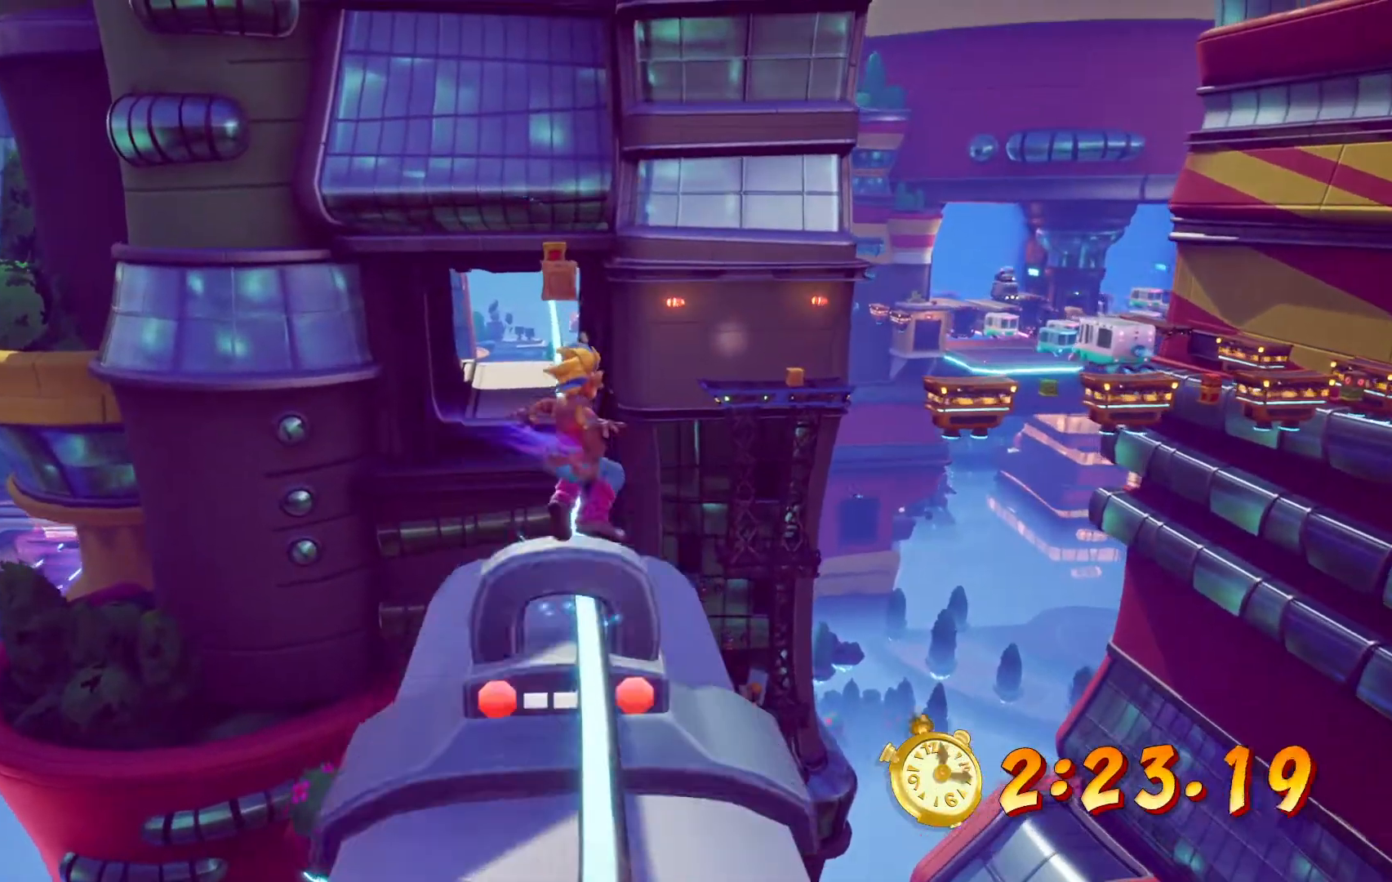
{"dt_ms": 500, "buttons": [], "left_stick": "center", "right_stick": "center", "events": []}
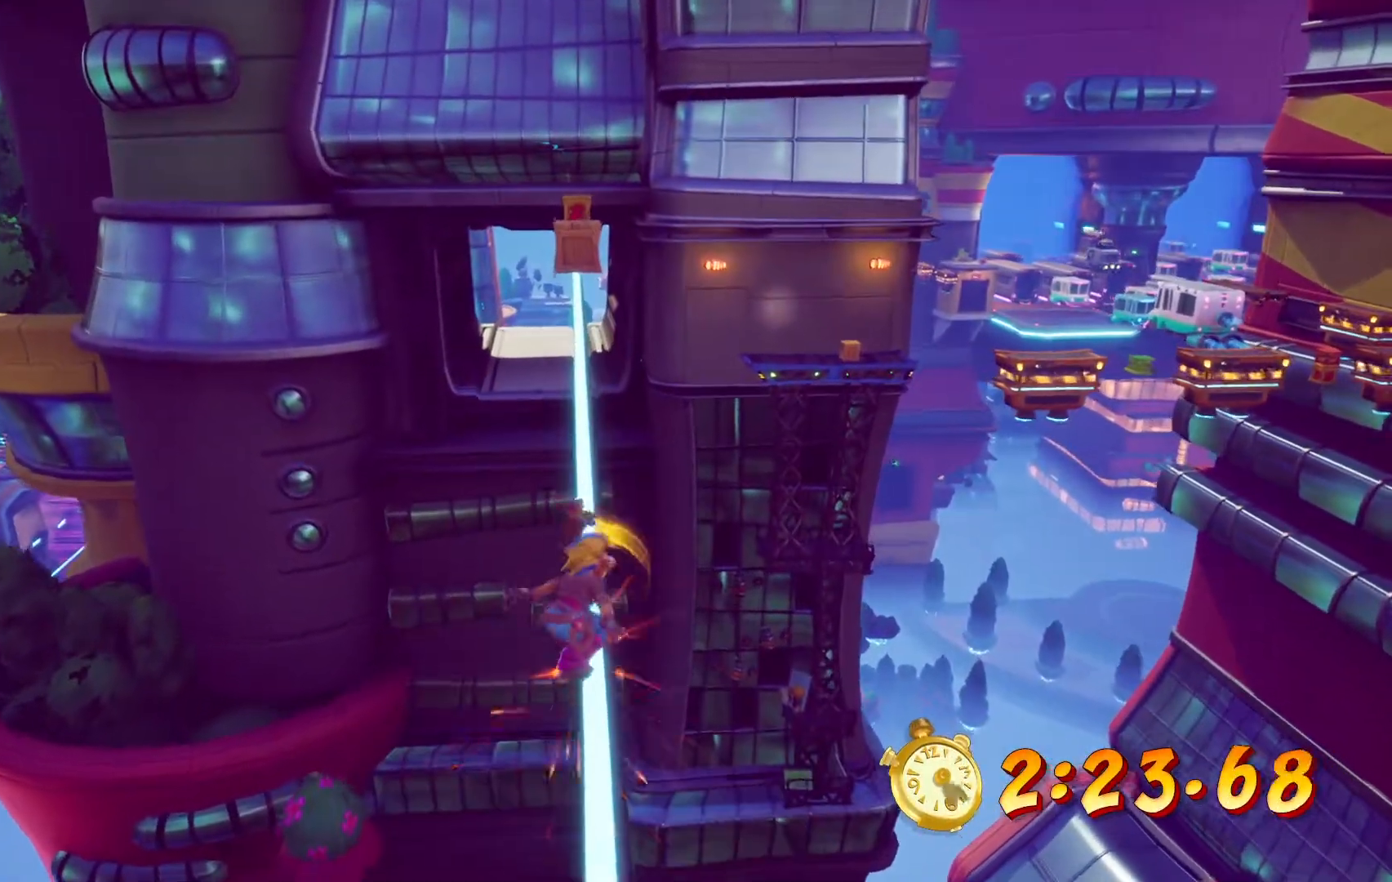
{"dt_ms": 500, "buttons": [], "left_stick": "center", "right_stick": "center", "events": [[267, "right_stick", "right"], [333, "right_stick", "center"]]}
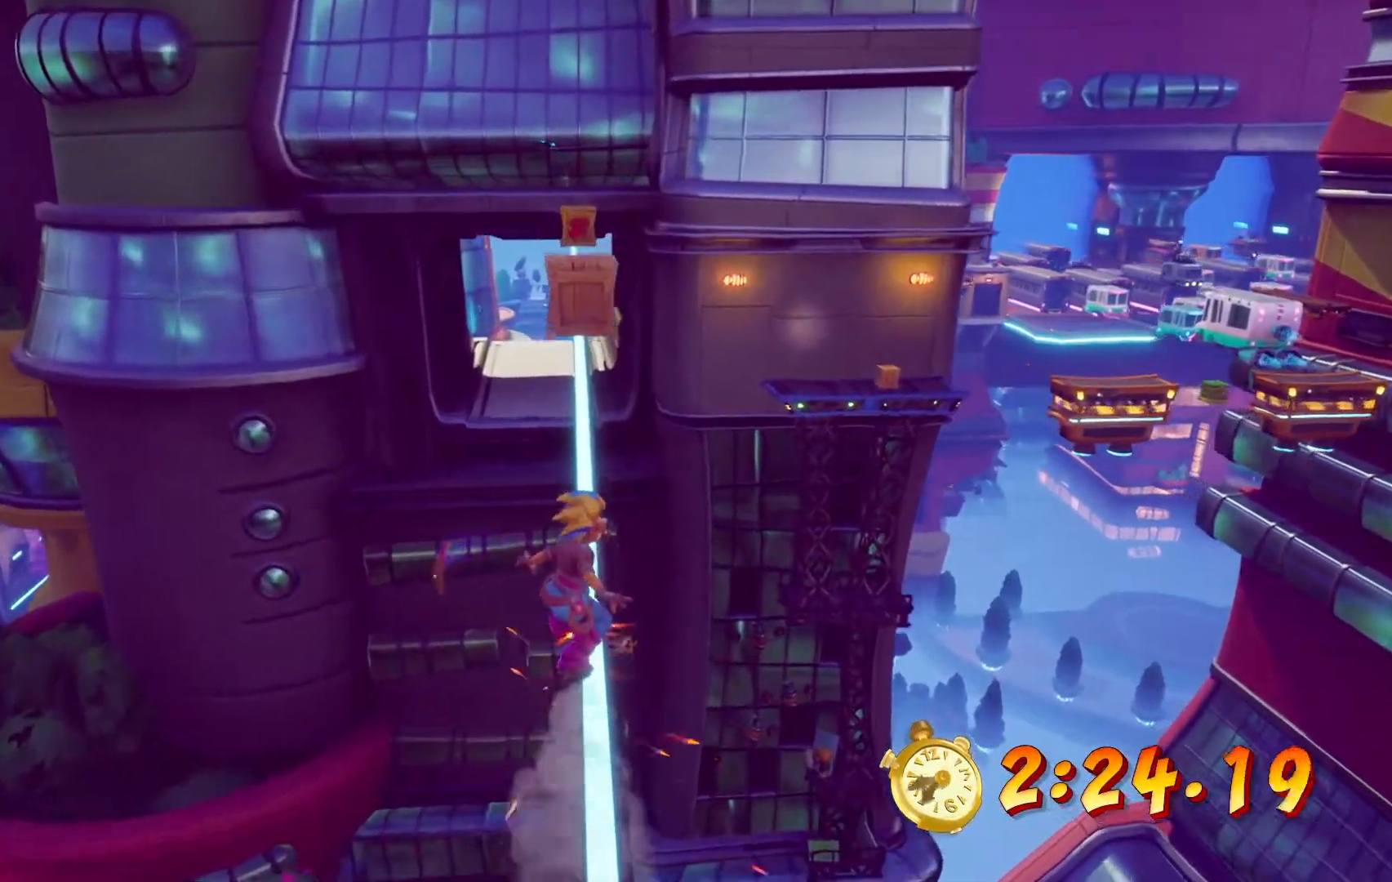
{"dt_ms": 500, "buttons": [], "left_stick": "center", "right_stick": "center", "events": []}
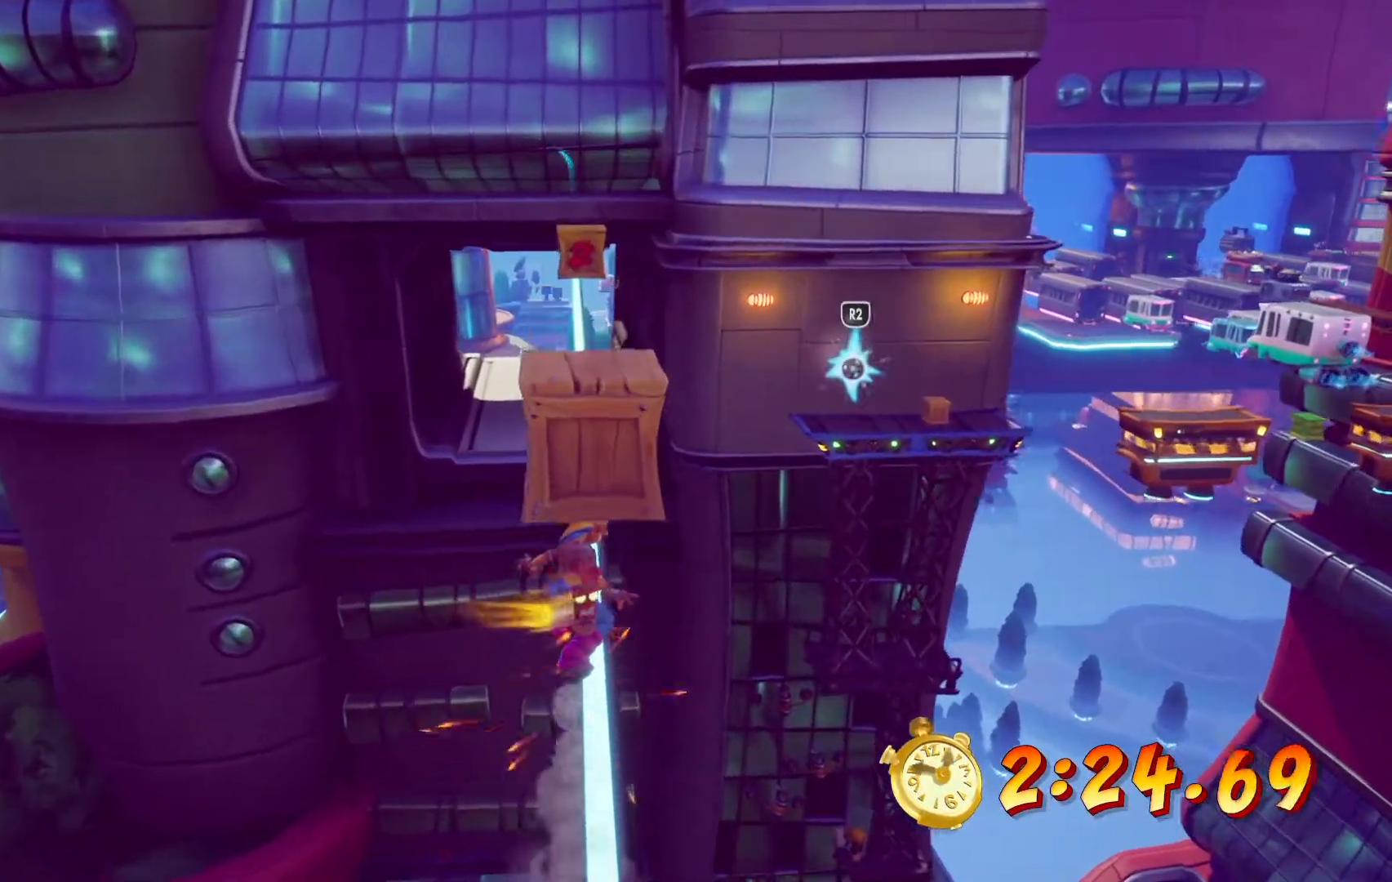
{"dt_ms": 500, "buttons": ["CROSS"], "left_stick": "center", "right_stick": "center", "events": [[333, "CROSS", "down"]]}
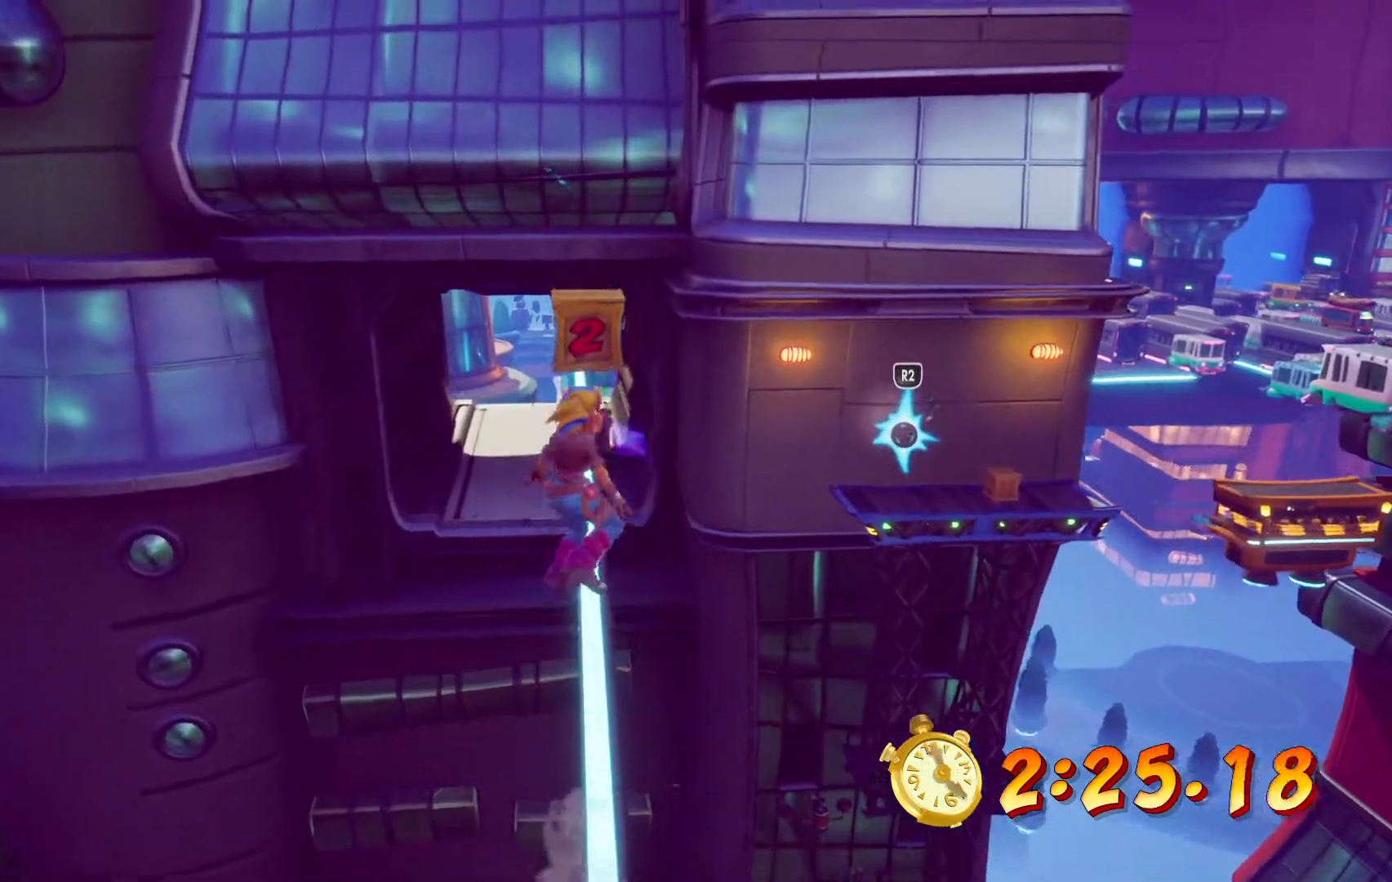
{"dt_ms": 500, "buttons": [], "left_stick": "center", "right_stick": "center"}
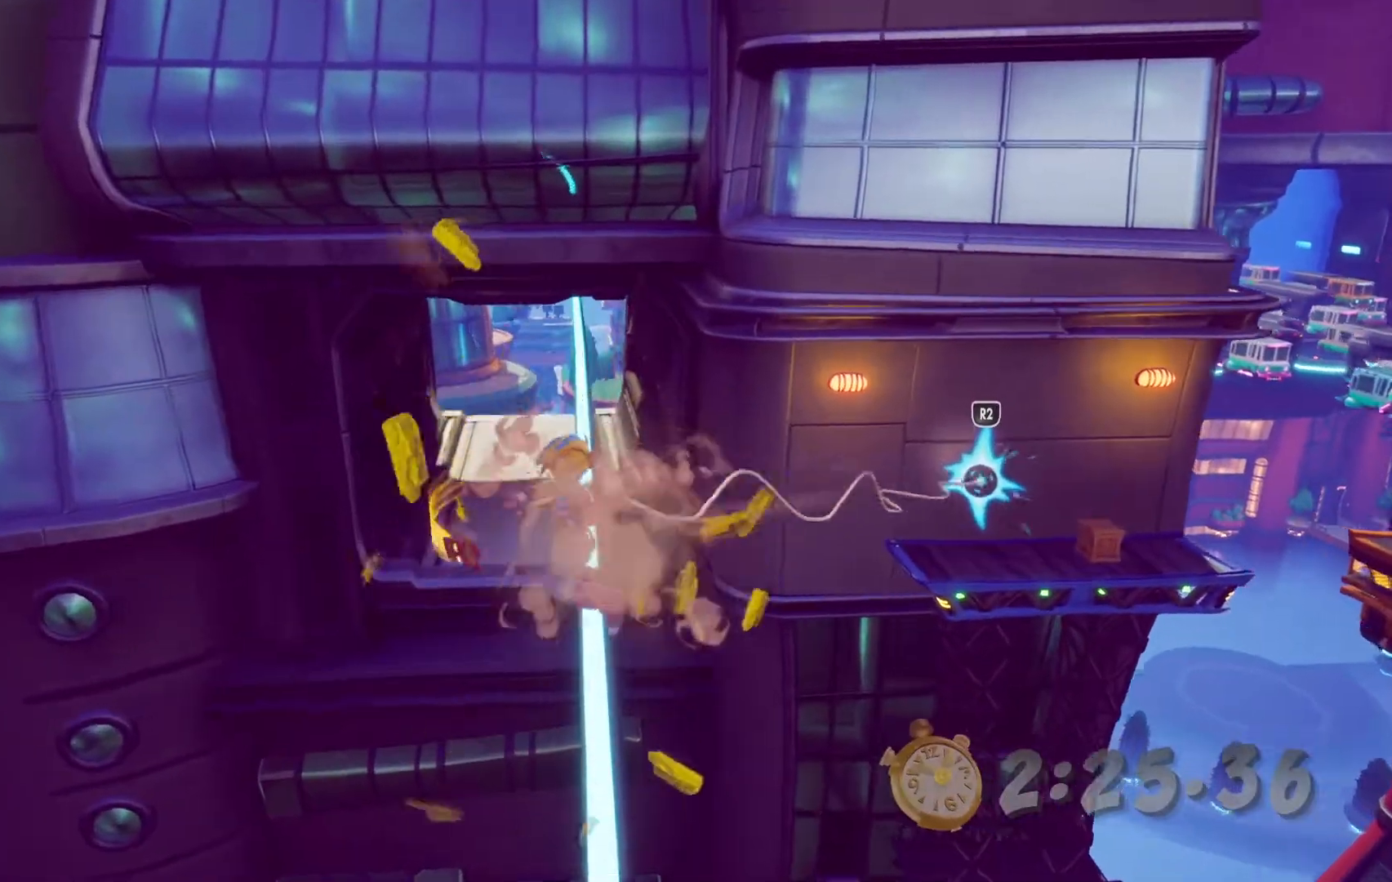
{"dt_ms": 500, "buttons": ["DPAD_RIGHT"], "left_stick": "center", "right_stick": "center", "events": [[133, "DPAD_RIGHT", "down"]]}
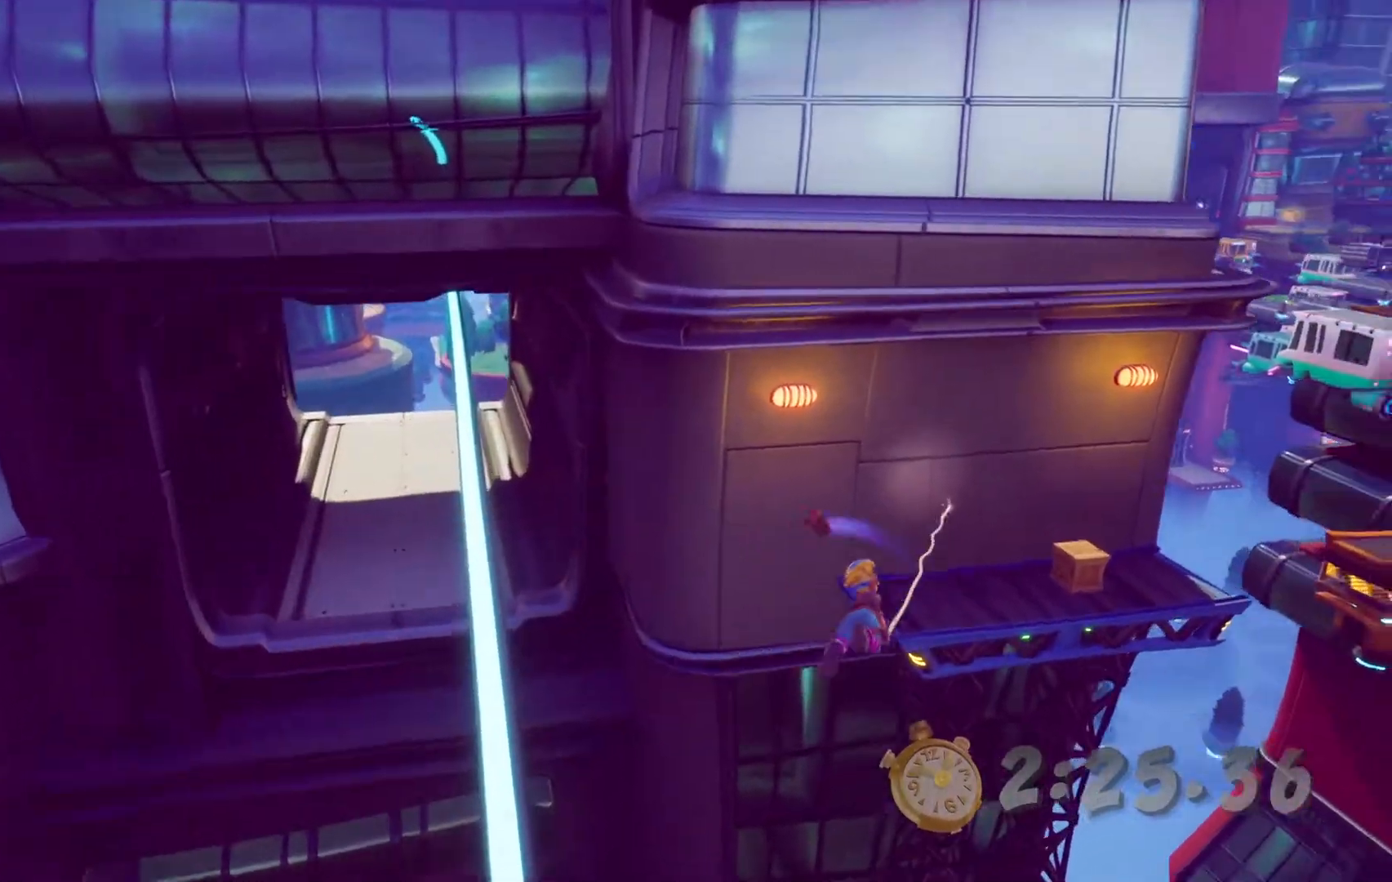
{"dt_ms": 500, "buttons": ["DPAD_RIGHT"], "left_stick": "center", "right_stick": "center", "events": []}
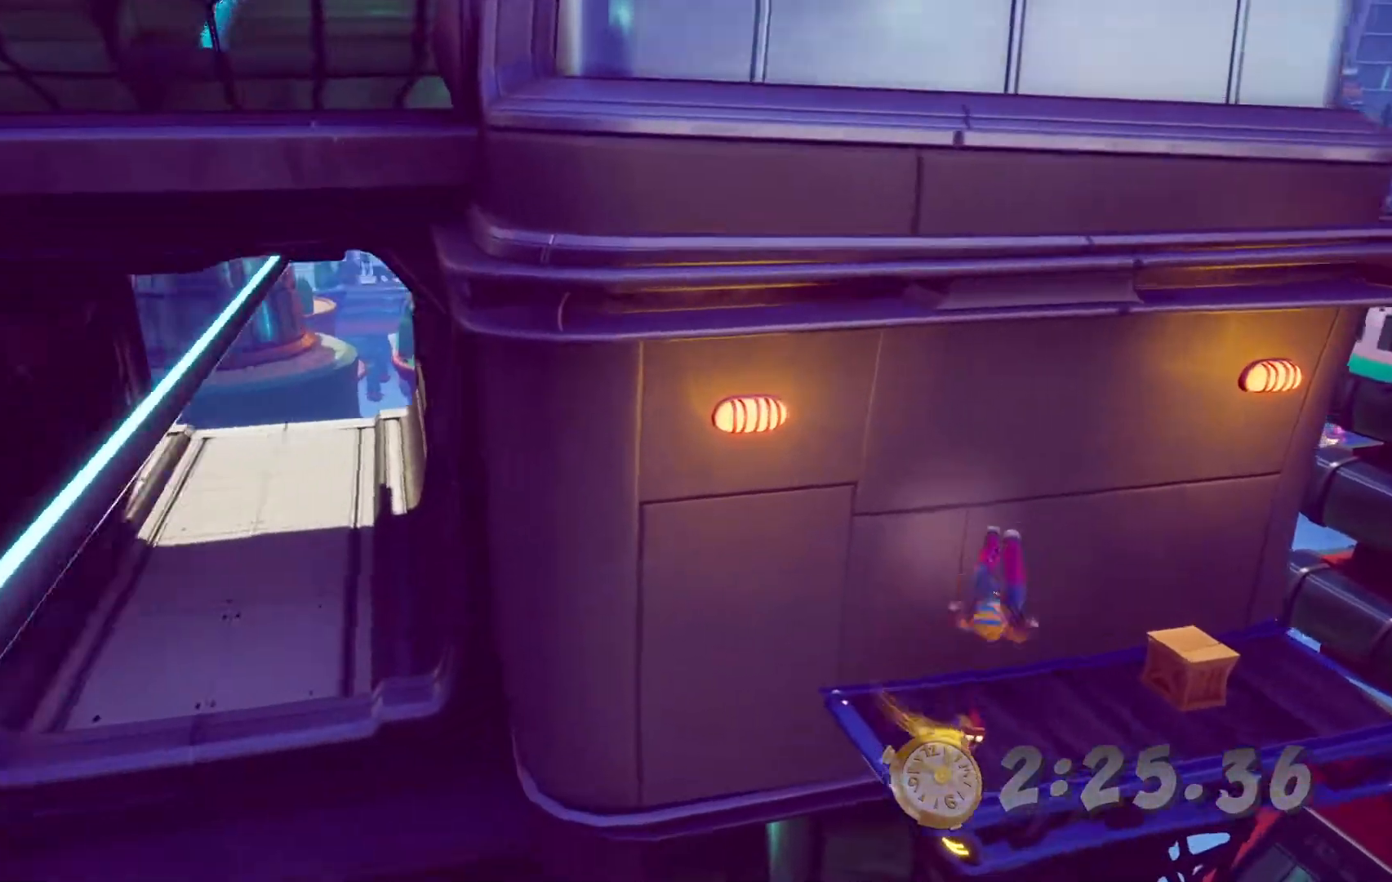
{"dt_ms": 500, "buttons": ["DPAD_RIGHT"], "left_stick": "center", "right_stick": "center", "events": [[350, "CROSS", "down"], [500, "CROSS", "up"]]}
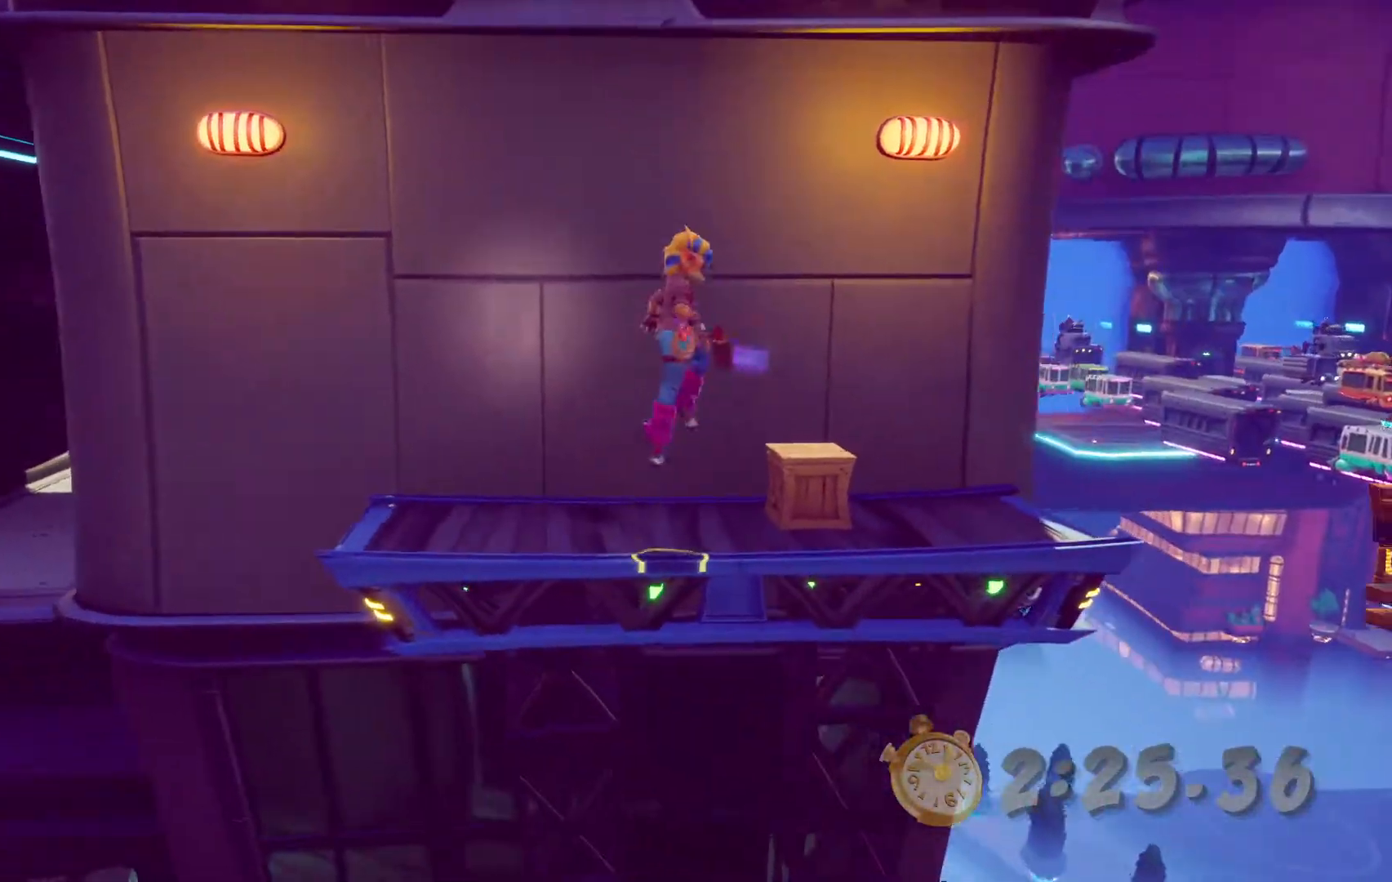
{"dt_ms": 500, "buttons": ["DPAD_RIGHT"], "left_stick": "center", "right_stick": "center", "events": []}
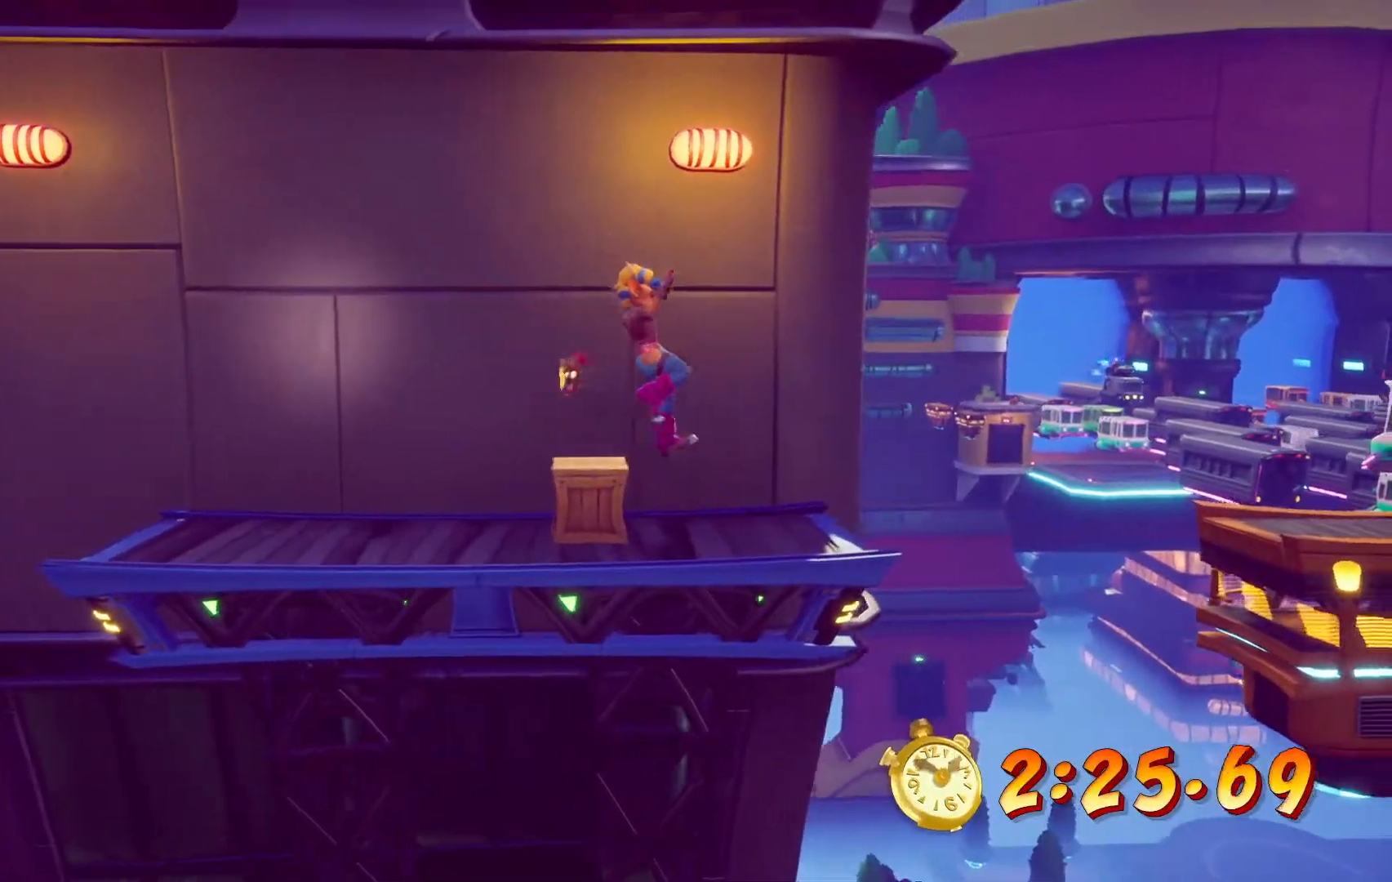
{"dt_ms": 500, "buttons": ["CROSS", "DPAD_RIGHT"], "left_stick": "center", "right_stick": "center", "events": [[417, "CROSS", "down"]]}
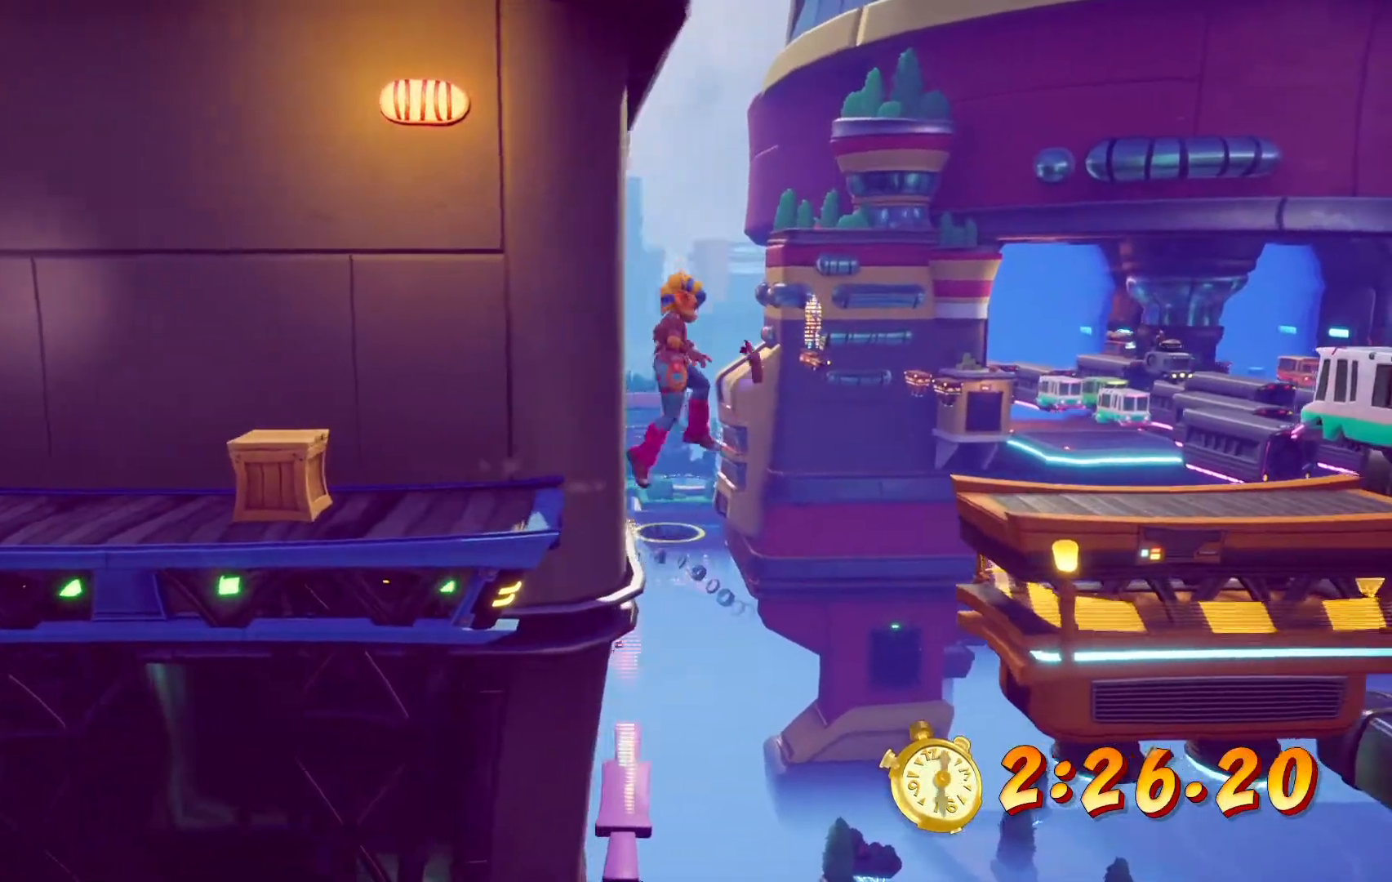
{"dt_ms": 500, "buttons": ["DPAD_RIGHT"], "left_stick": "center", "right_stick": "center", "events": [[133, "CROSS", "up"]]}
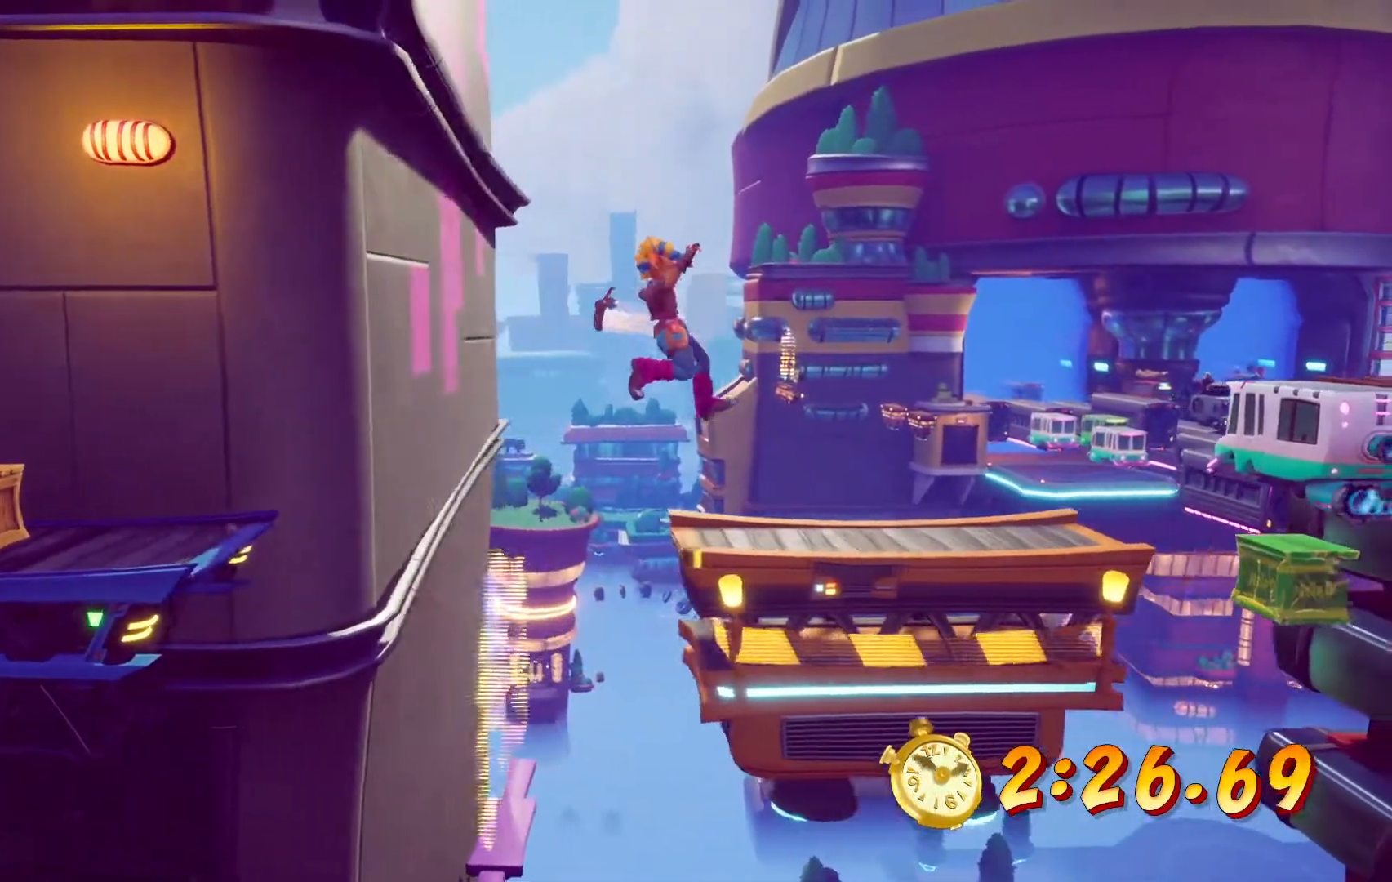
{"dt_ms": 500, "buttons": ["DPAD_RIGHT"], "left_stick": "center", "right_stick": "center", "events": []}
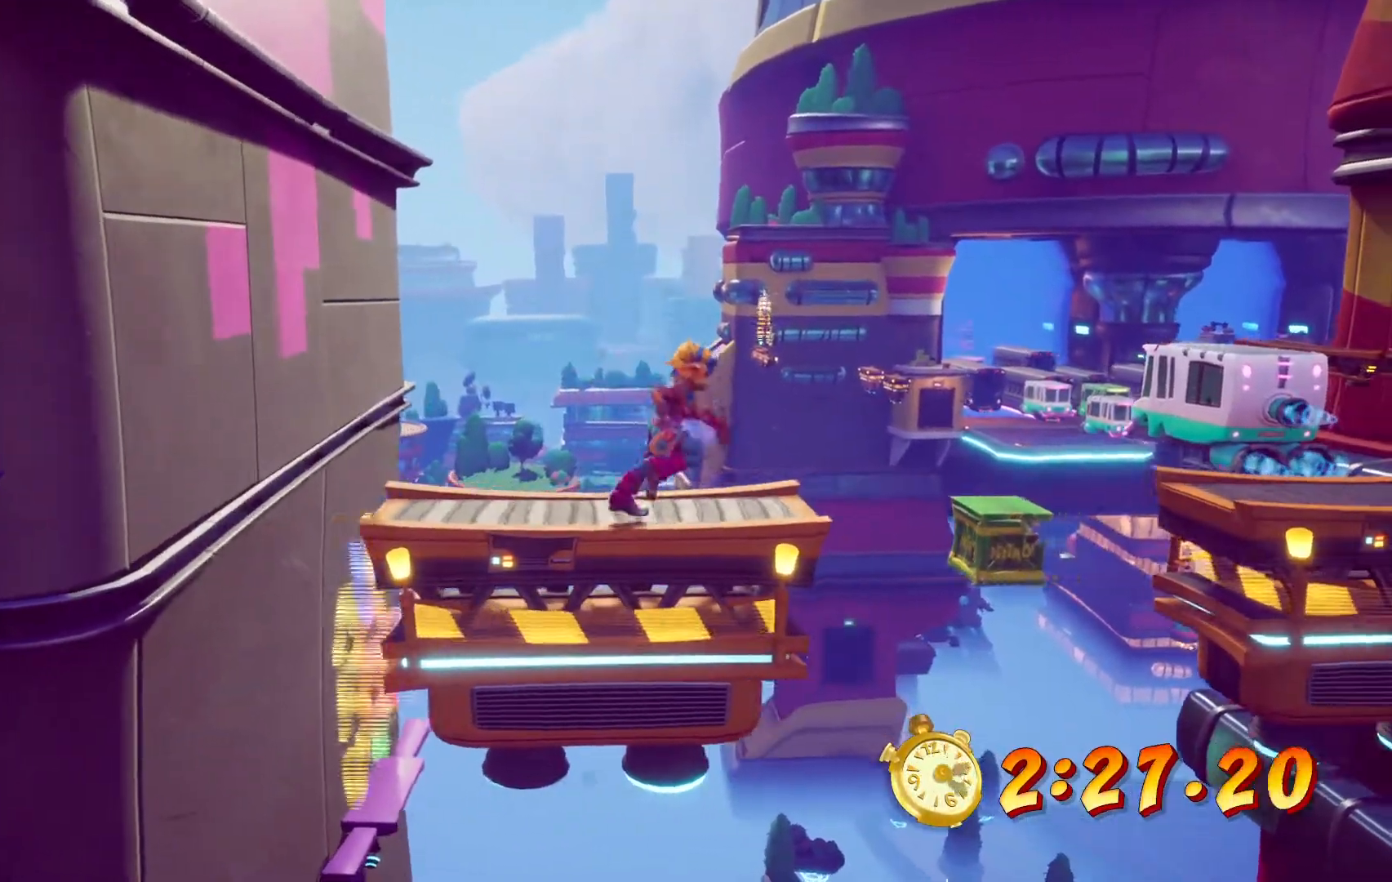
{"dt_ms": 500, "buttons": ["DPAD_RIGHT"], "left_stick": "center", "right_stick": "center", "events": [[200, "CROSS", "down"], [433, "CROSS", "up"]]}
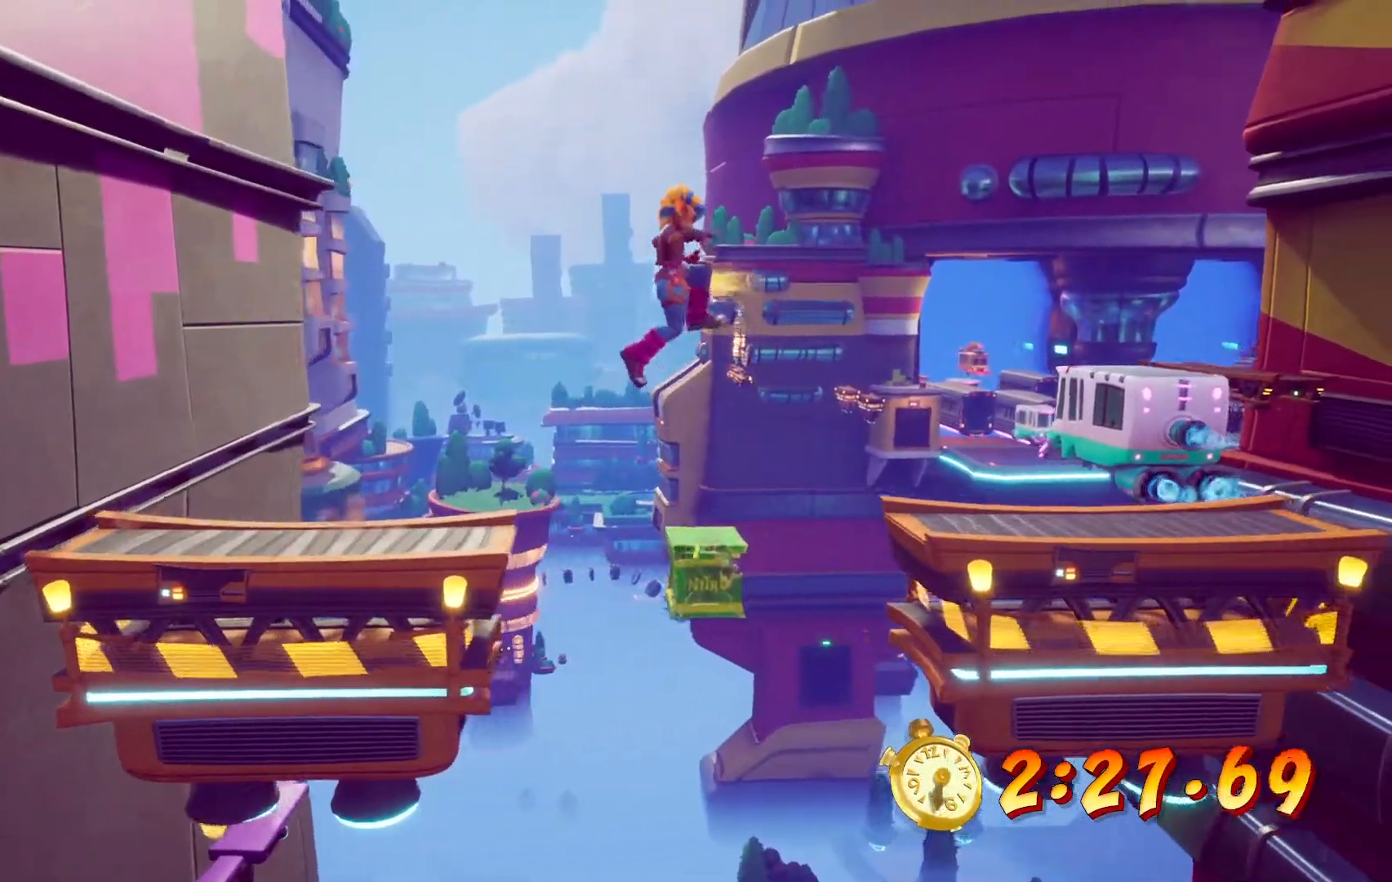
{"dt_ms": 500, "buttons": ["DPAD_RIGHT"], "left_stick": "center", "right_stick": "center", "events": []}
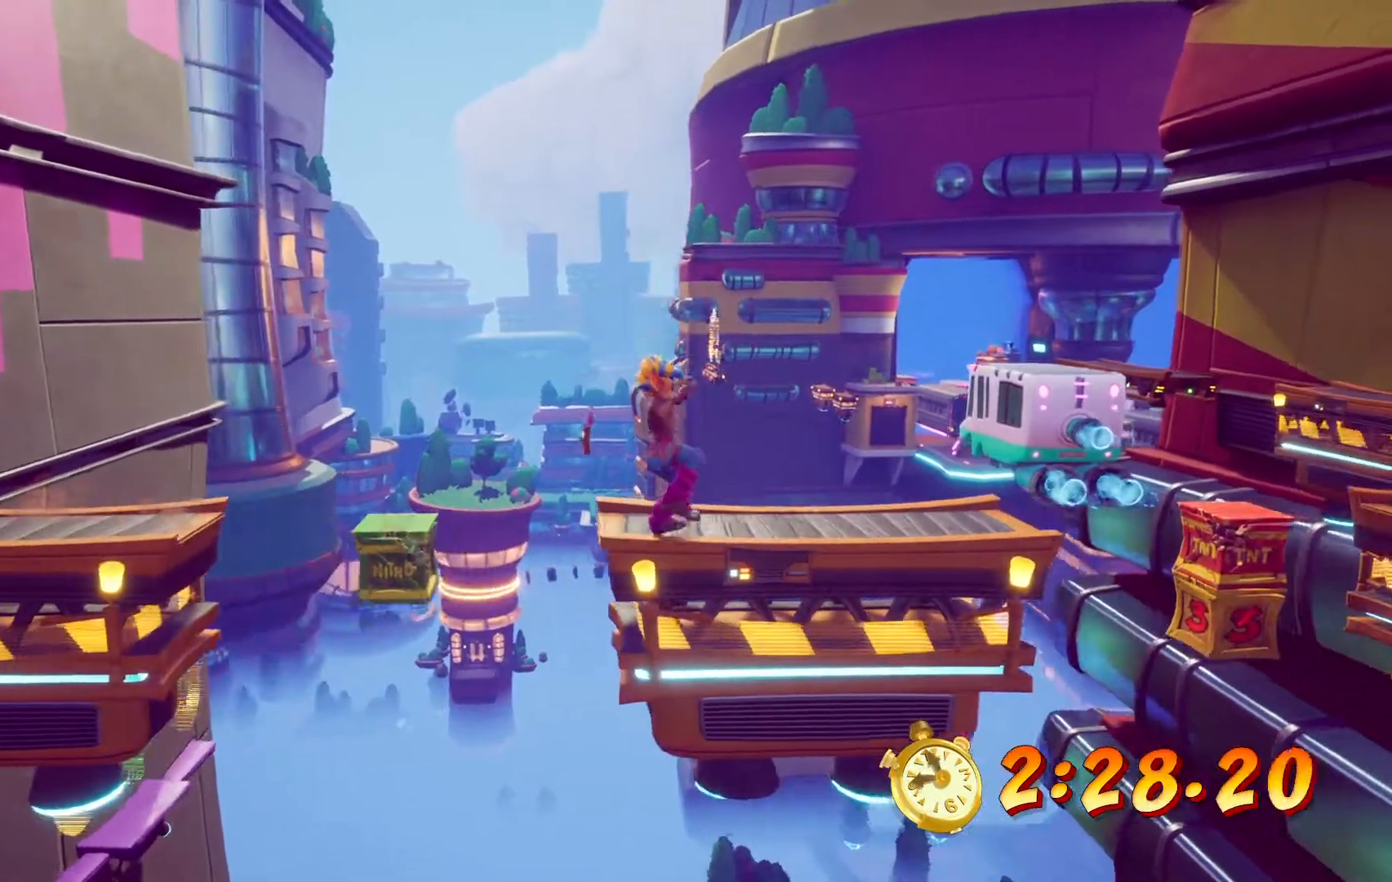
{"dt_ms": 500, "buttons": ["R1", "DPAD_RIGHT"], "left_stick": "center", "right_stick": "center", "events": [[17, "TRIANGLE", "down"], [33, "TRIANGLE", "up"], [267, "CROSS", "down"], [433, "CROSS", "up"], [467, "R1", "down"]]}
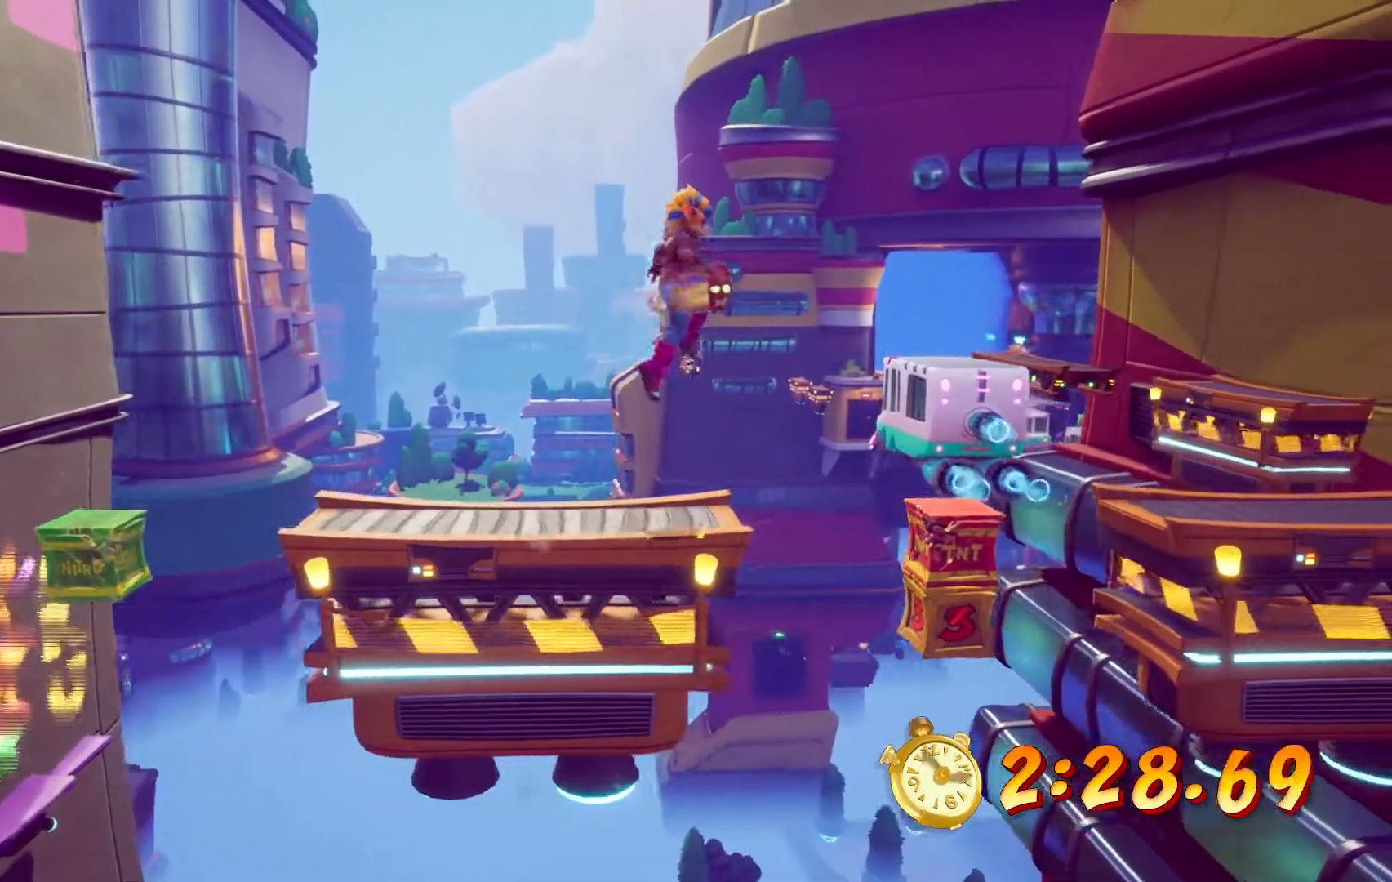
{"dt_ms": 1000, "buttons": ["DPAD_RIGHT"], "left_stick": "center", "right_stick": "center"}
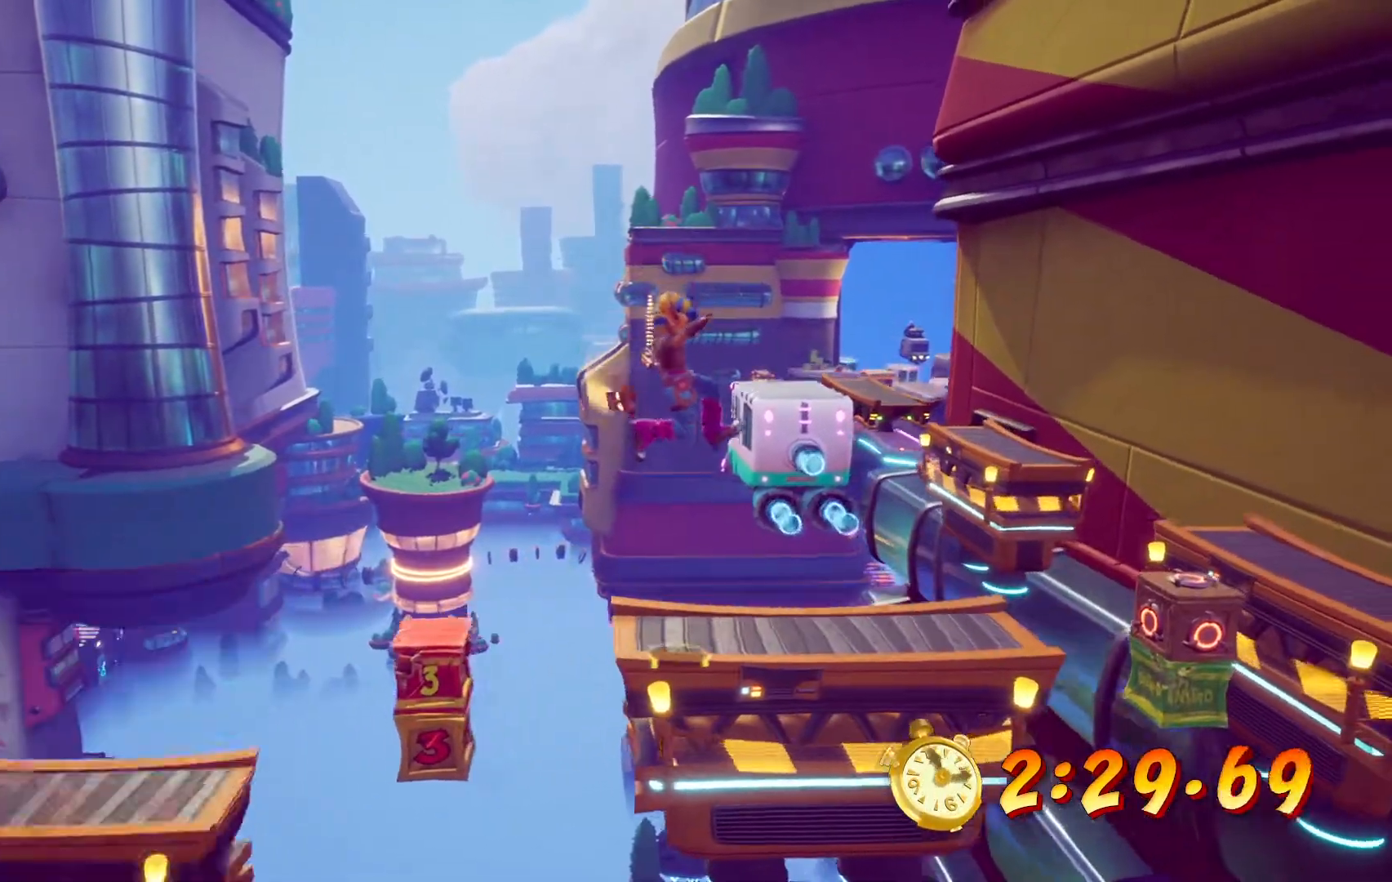
{"dt_ms": 500, "buttons": ["DPAD_RIGHT"], "left_stick": "center", "right_stick": "center", "events": []}
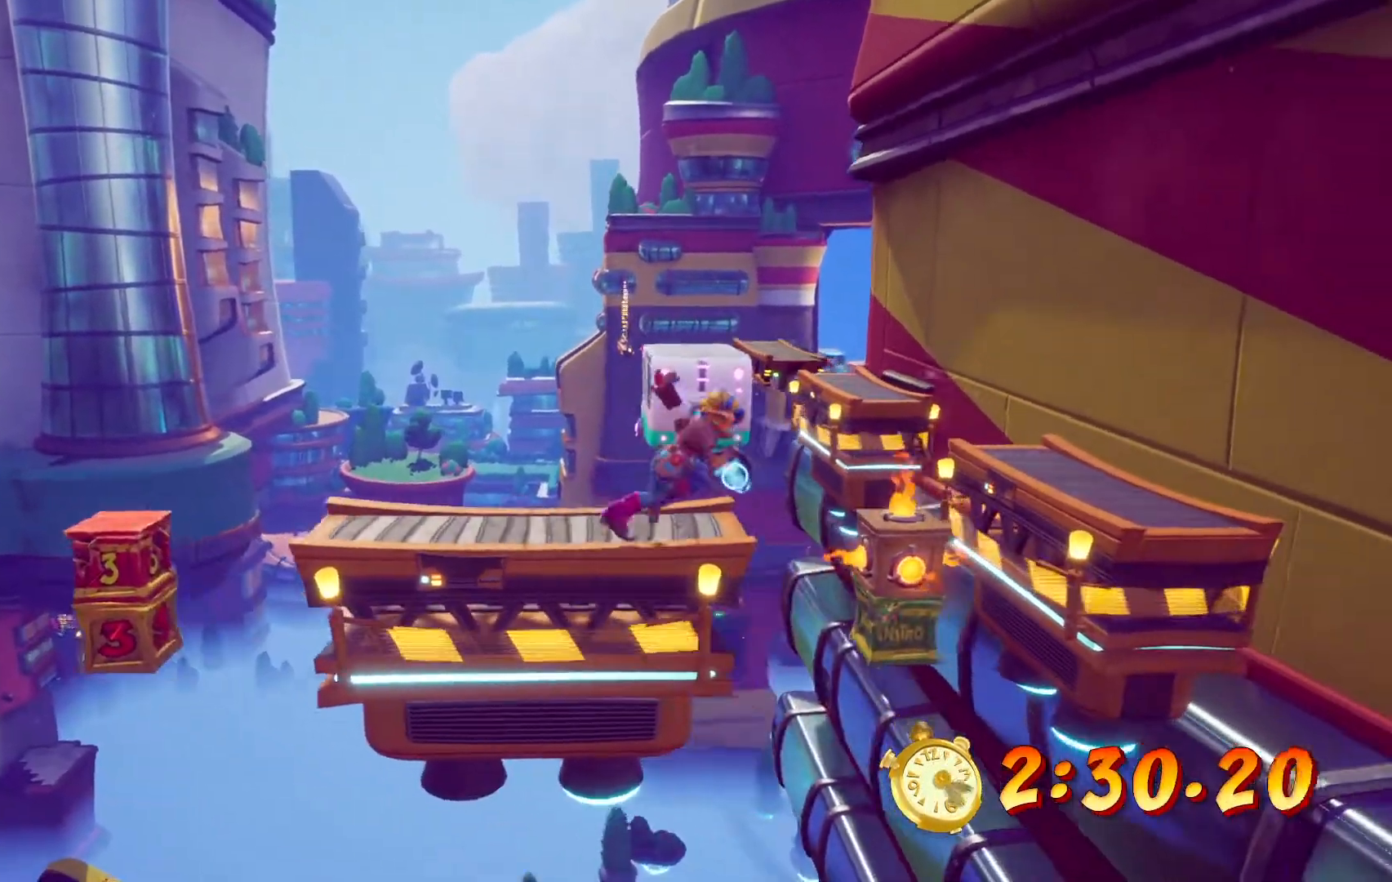
{"dt_ms": 500, "buttons": ["DPAD_RIGHT"], "left_stick": "center", "right_stick": "center", "events": [[67, "CROSS", "down"], [317, "CROSS", "up"]]}
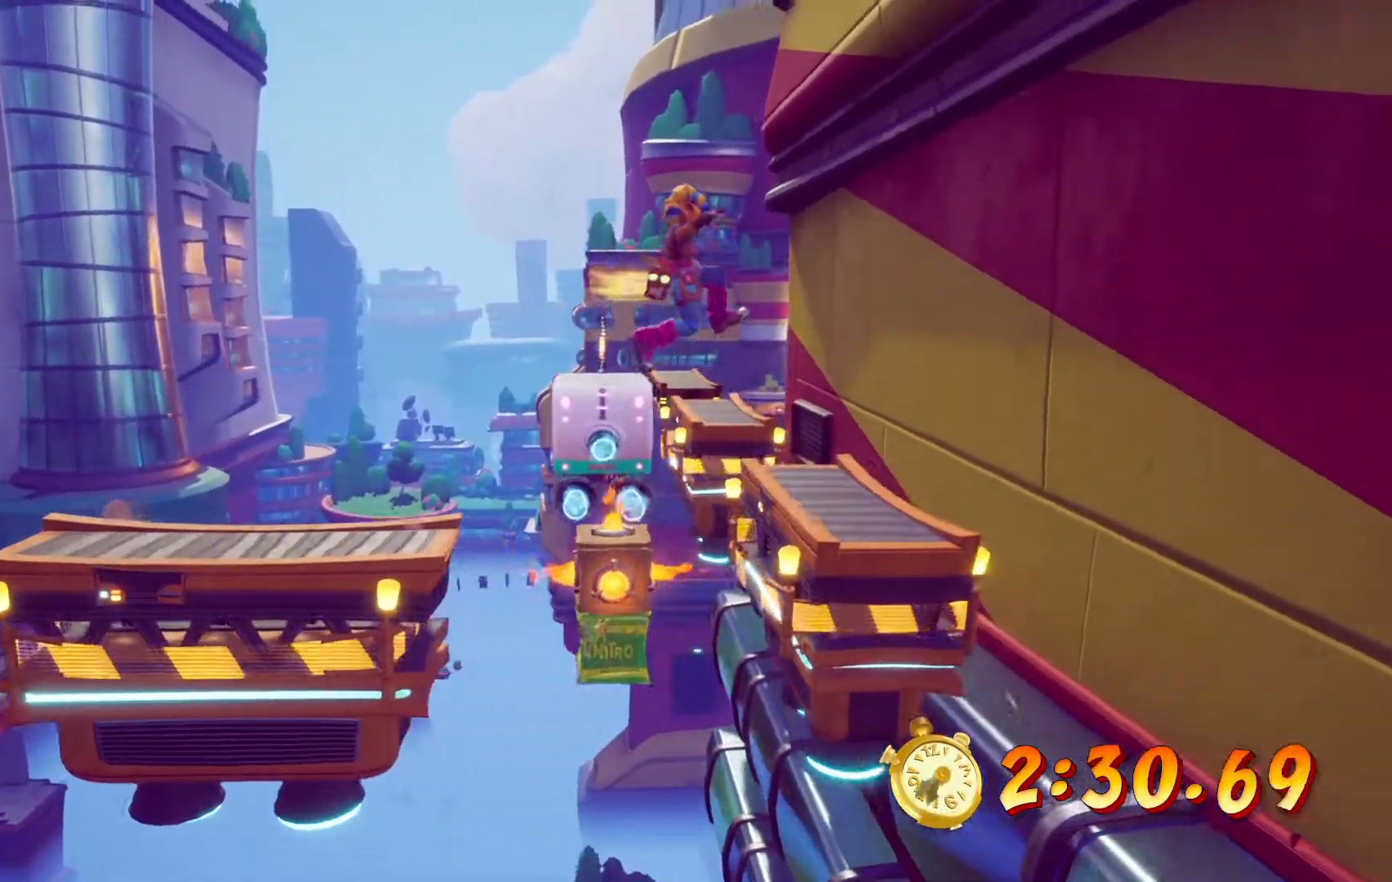
{"dt_ms": 500, "buttons": ["DPAD_UP"], "left_stick": "center", "right_stick": "center", "events": [[33, "DPAD_UP", "down"], [150, "DPAD_RIGHT", "up"]]}
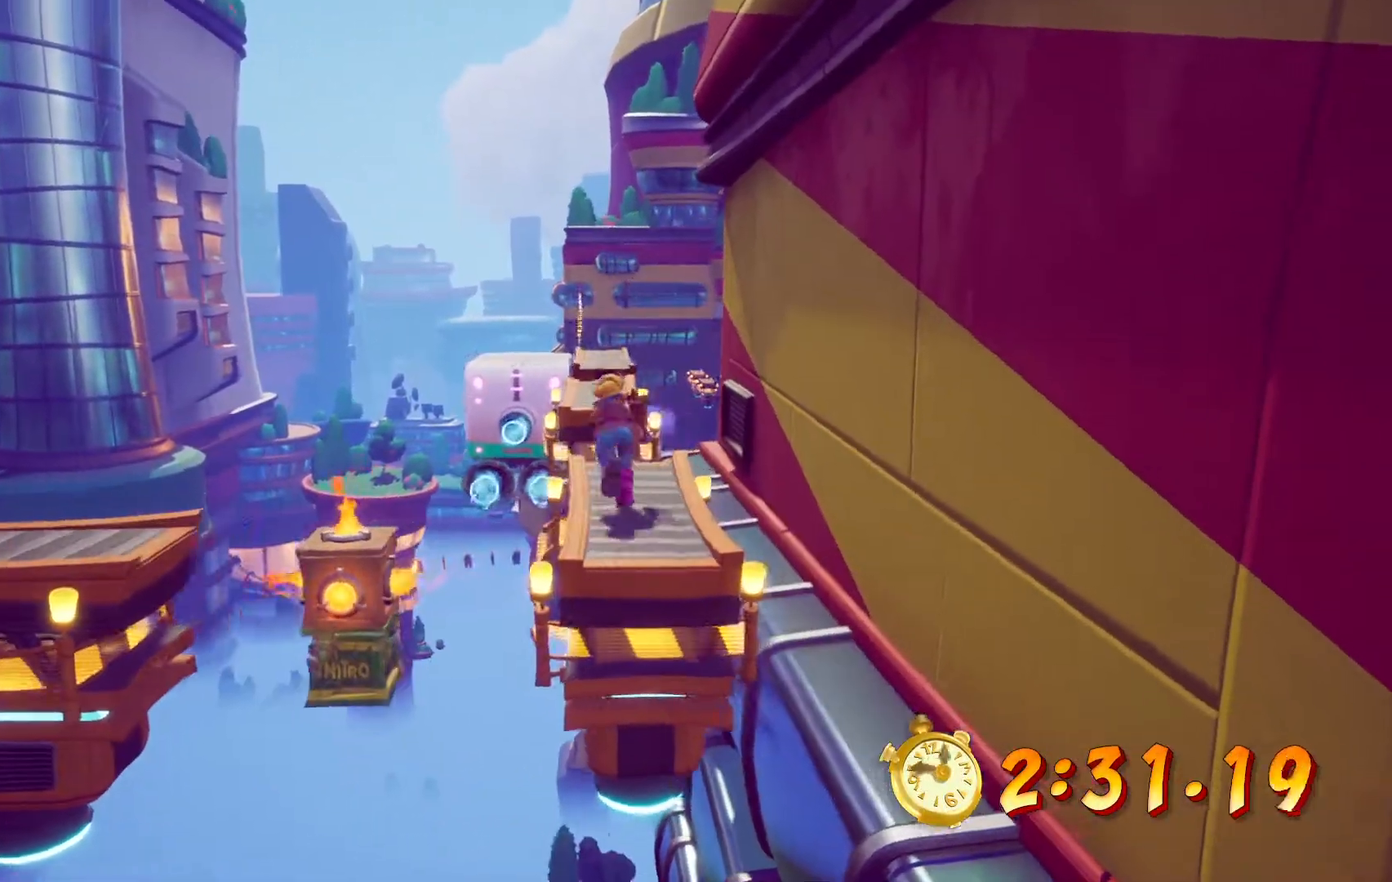
{"dt_ms": 500, "buttons": ["CROSS", "DPAD_UP"], "left_stick": "center", "right_stick": "center", "events": [[367, "CROSS", "down"]]}
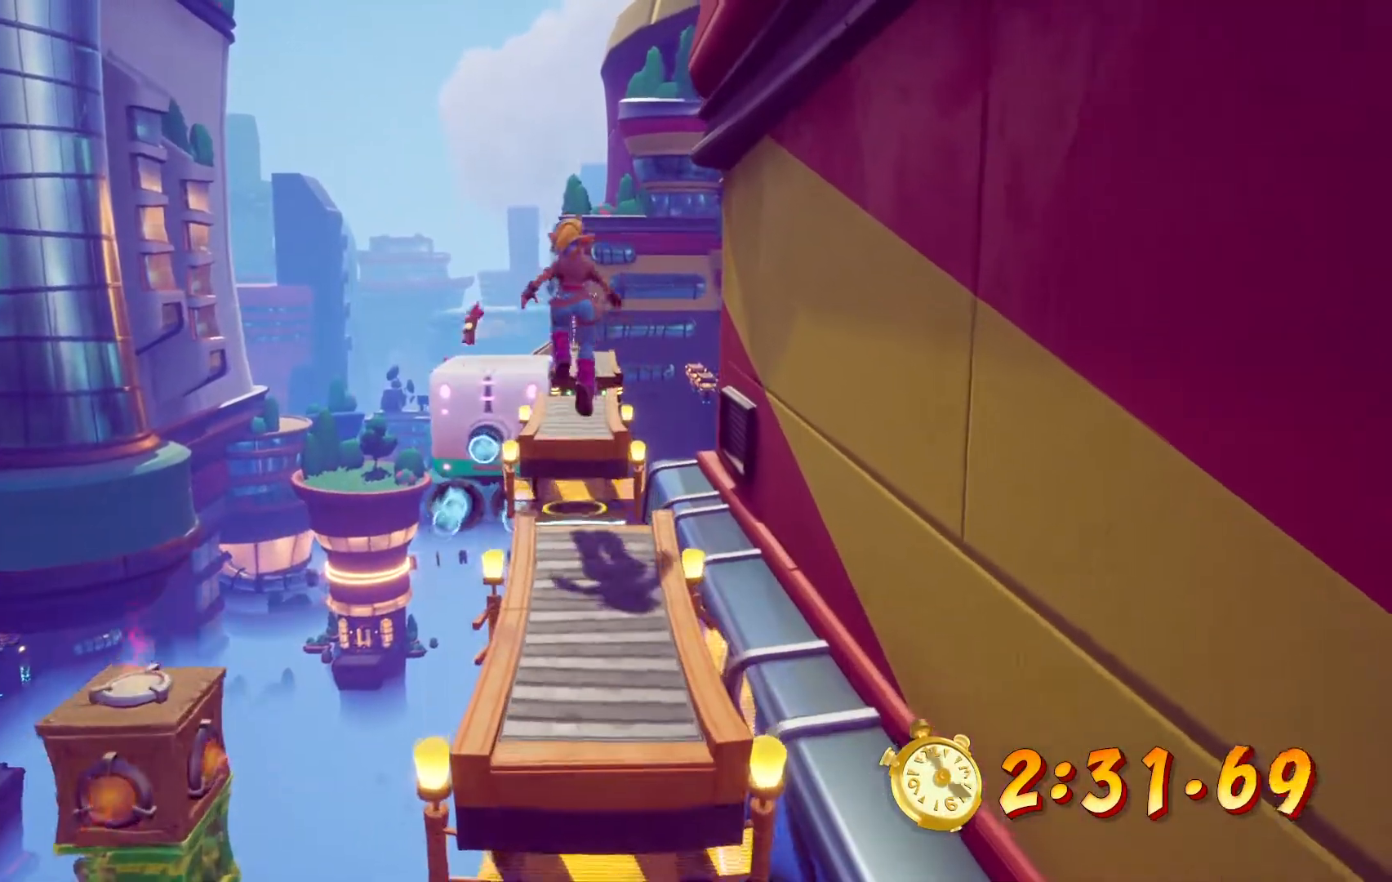
{"dt_ms": 500, "buttons": ["DPAD_UP"], "left_stick": "center", "right_stick": "center", "events": [[117, "CROSS", "up"]]}